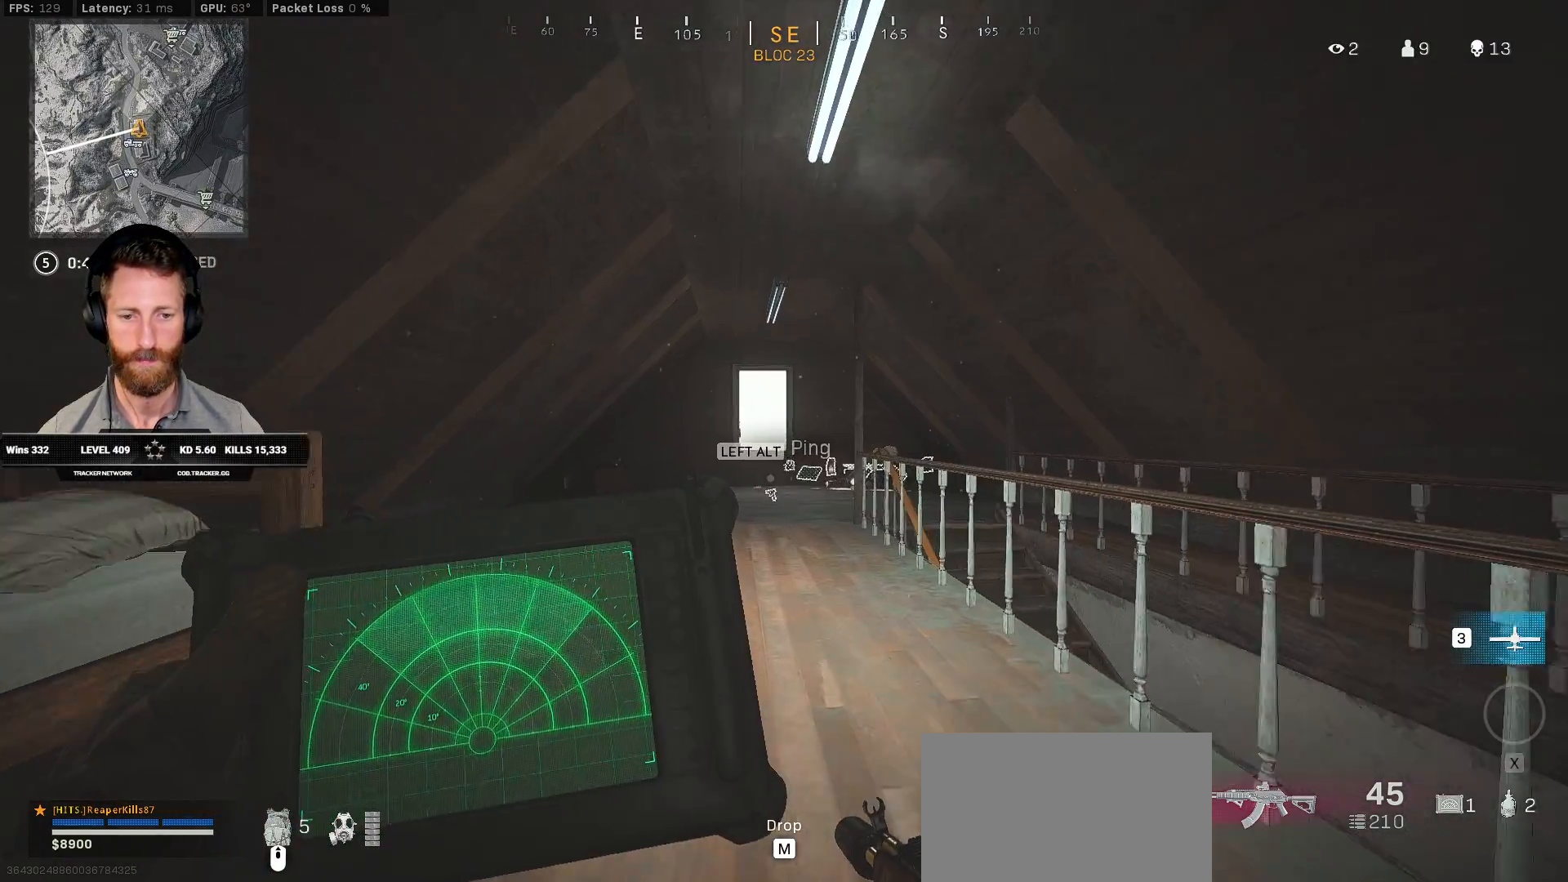
Gameplay with keyboard and mouse; each line is a JSON object with the keys and mouse buttons held at the frame after it. "events" lists presses ("down") and releases ("up") of "1", "2", "3", "4", "5", "a", "alt", "b", "c", "ctrl", "d", "e", "f", "g", "q", "r", "s", "shift", "space", "t", "tab", "v", "w", "x", "z", "mouse_left", "mouse_wheel", "mouse_right", "mouse_mb4" and "mouse_mb5" between this image and that frame as [ms after this image, input, new state], when the widget could be followed in between. "mouse_left", "mouse_wheel", "mouse_right", "mouse_mb4", "mouse_mb5" = the "left", "wheel", "right", "mb4", "mb5" buttons of the "mouse" list. No other keys are recorded. "wheel" means that the mouse wheel is clicked or scrolled. Mouse movement is not recorded.
{"keys": ["ctrl", "q", "w"], "mouse": [], "events": []}
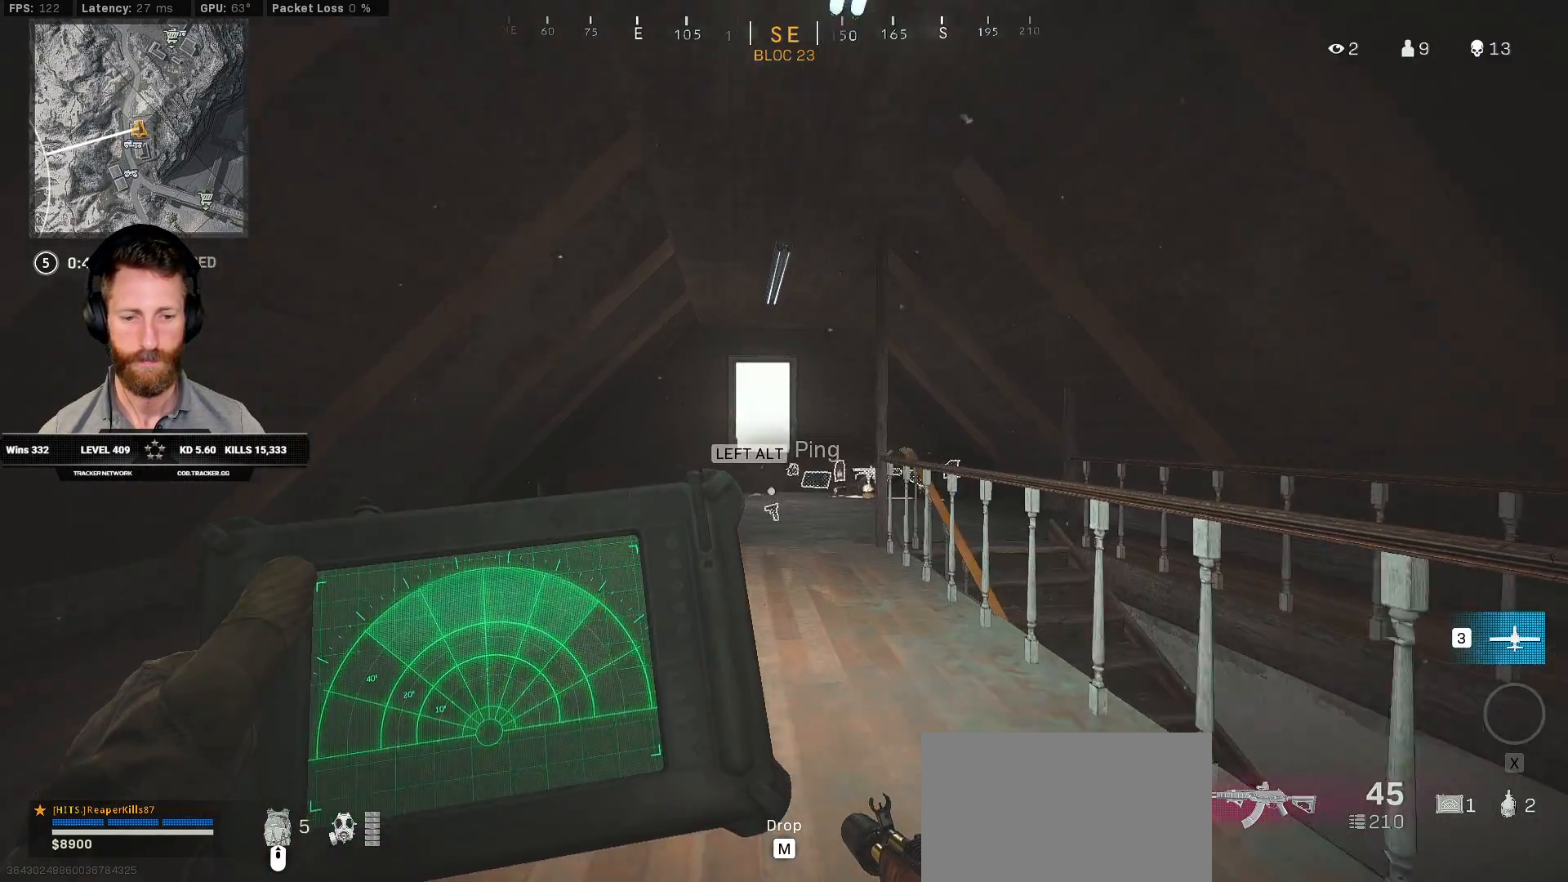
{"keys": ["ctrl", "q", "w"], "mouse": [], "events": []}
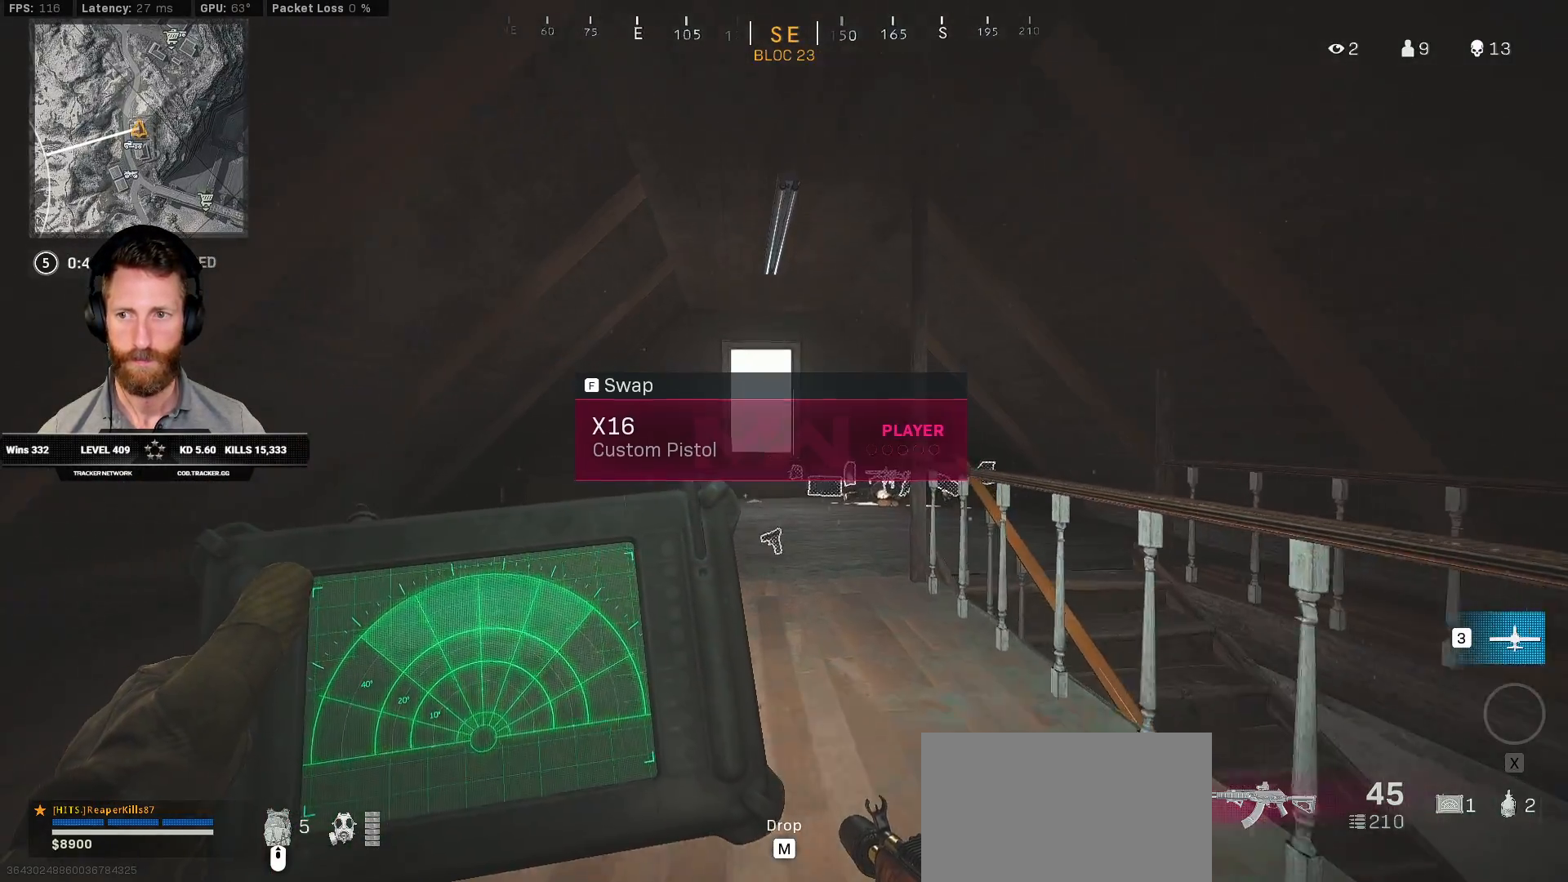
{"keys": ["ctrl", "q", "w"], "mouse": [], "events": []}
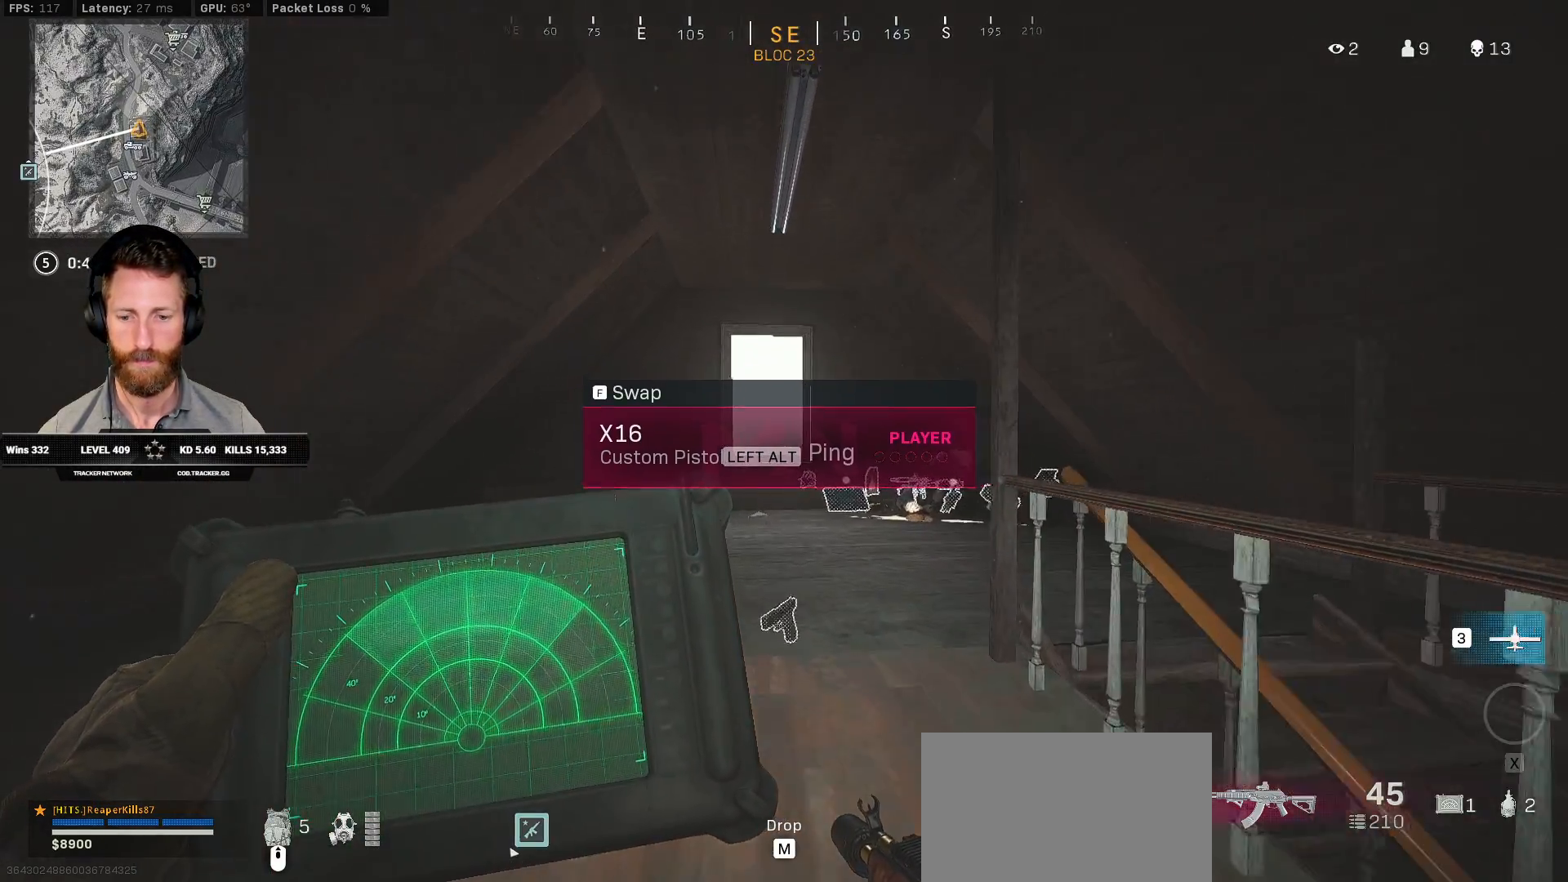
{"keys": ["ctrl", "q", "w"], "mouse": [], "events": []}
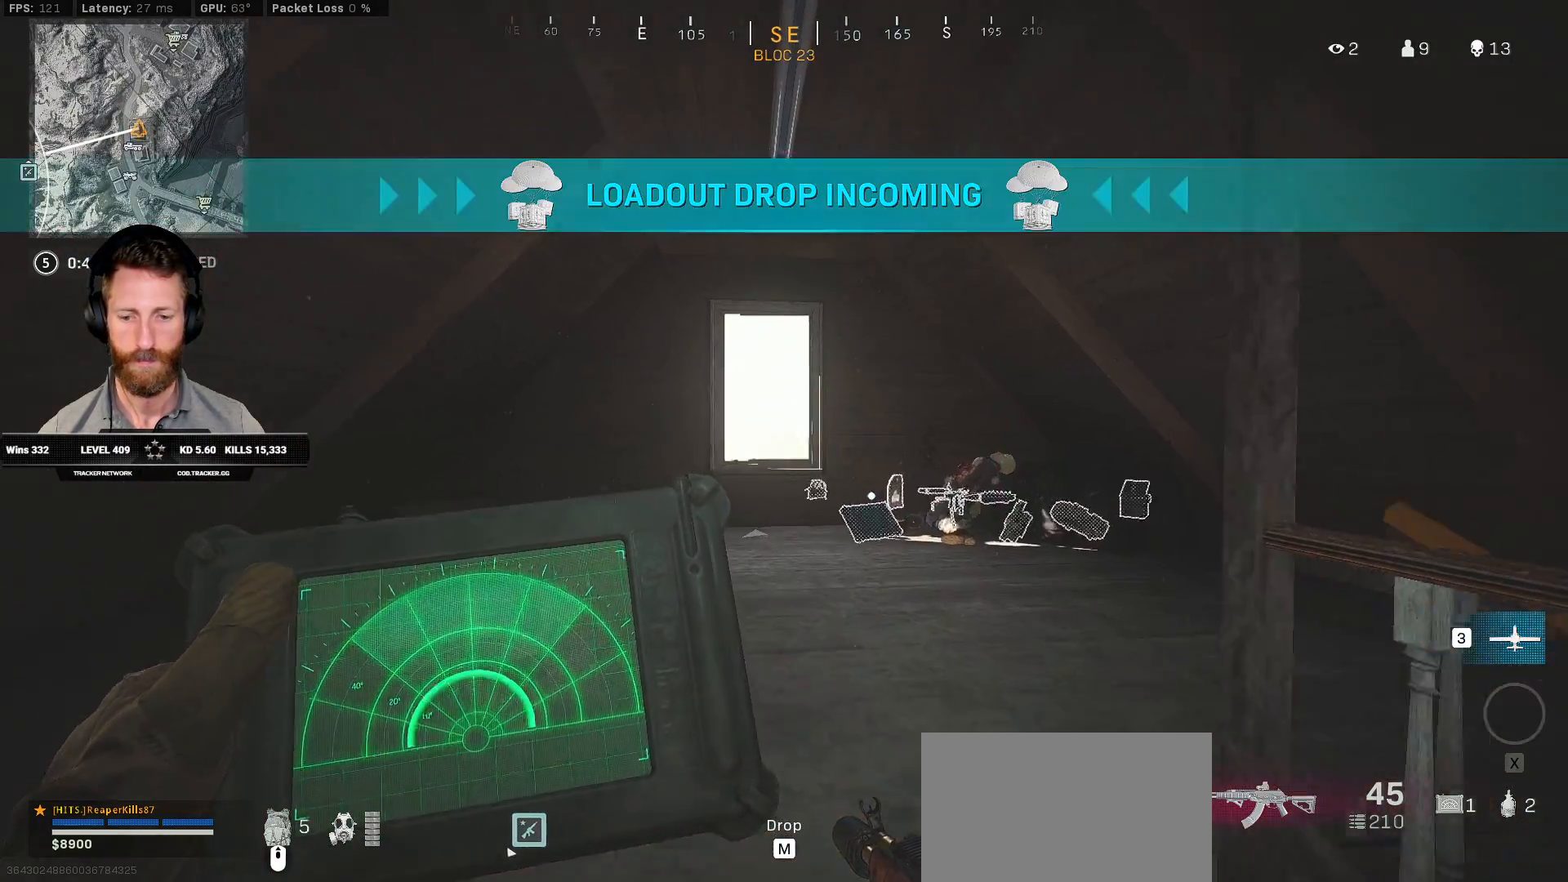
{"keys": ["a", "shift", "w"], "mouse": [], "events": [[50, "q", "up"], [100, "ctrl", "up"], [250, "shift", "down"], [467, "a", "down"]]}
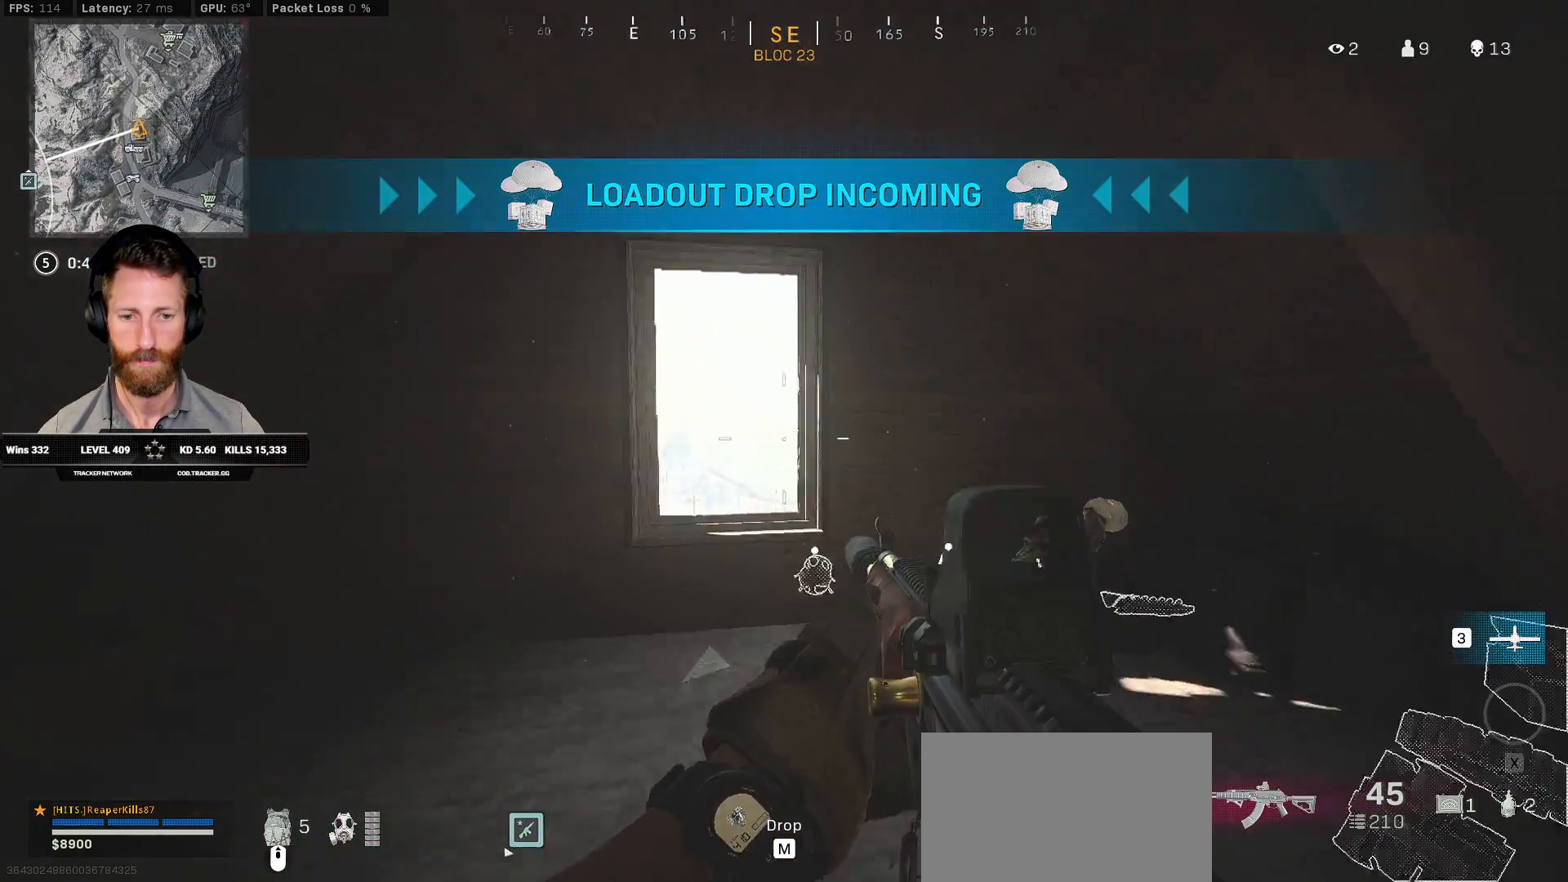
{"keys": ["a", "ctrl", "w"], "mouse": ["right"], "events": [[33, "shift", "up"], [183, "ctrl", "down"], [217, "mouse_right", "down"], [217, "w", "up"], [417, "w", "down"]]}
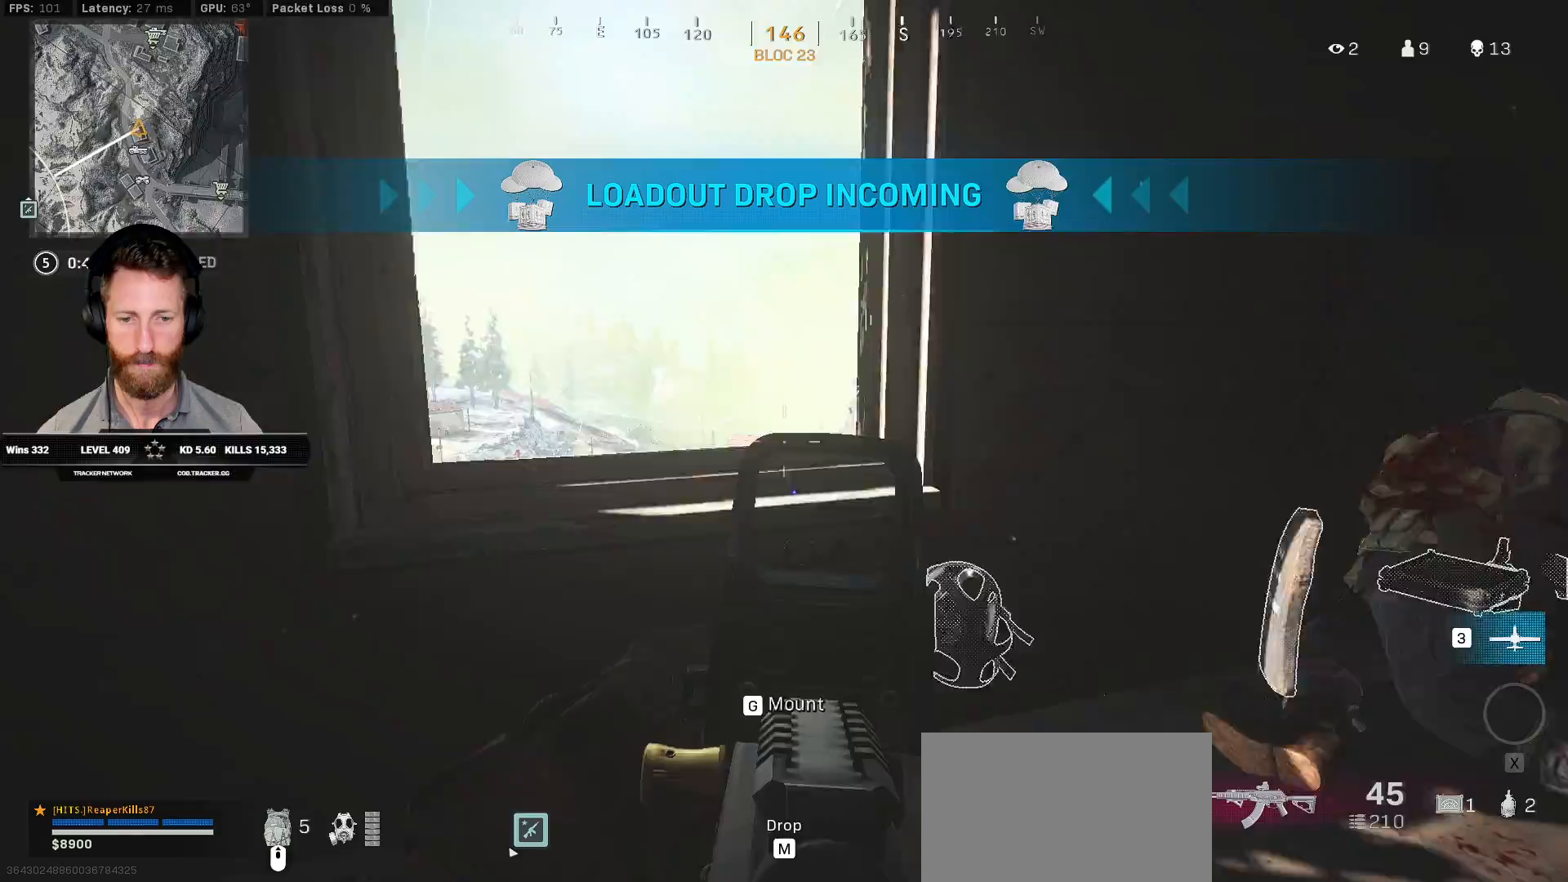
{"keys": ["a", "ctrl", "w"], "mouse": ["right"], "events": []}
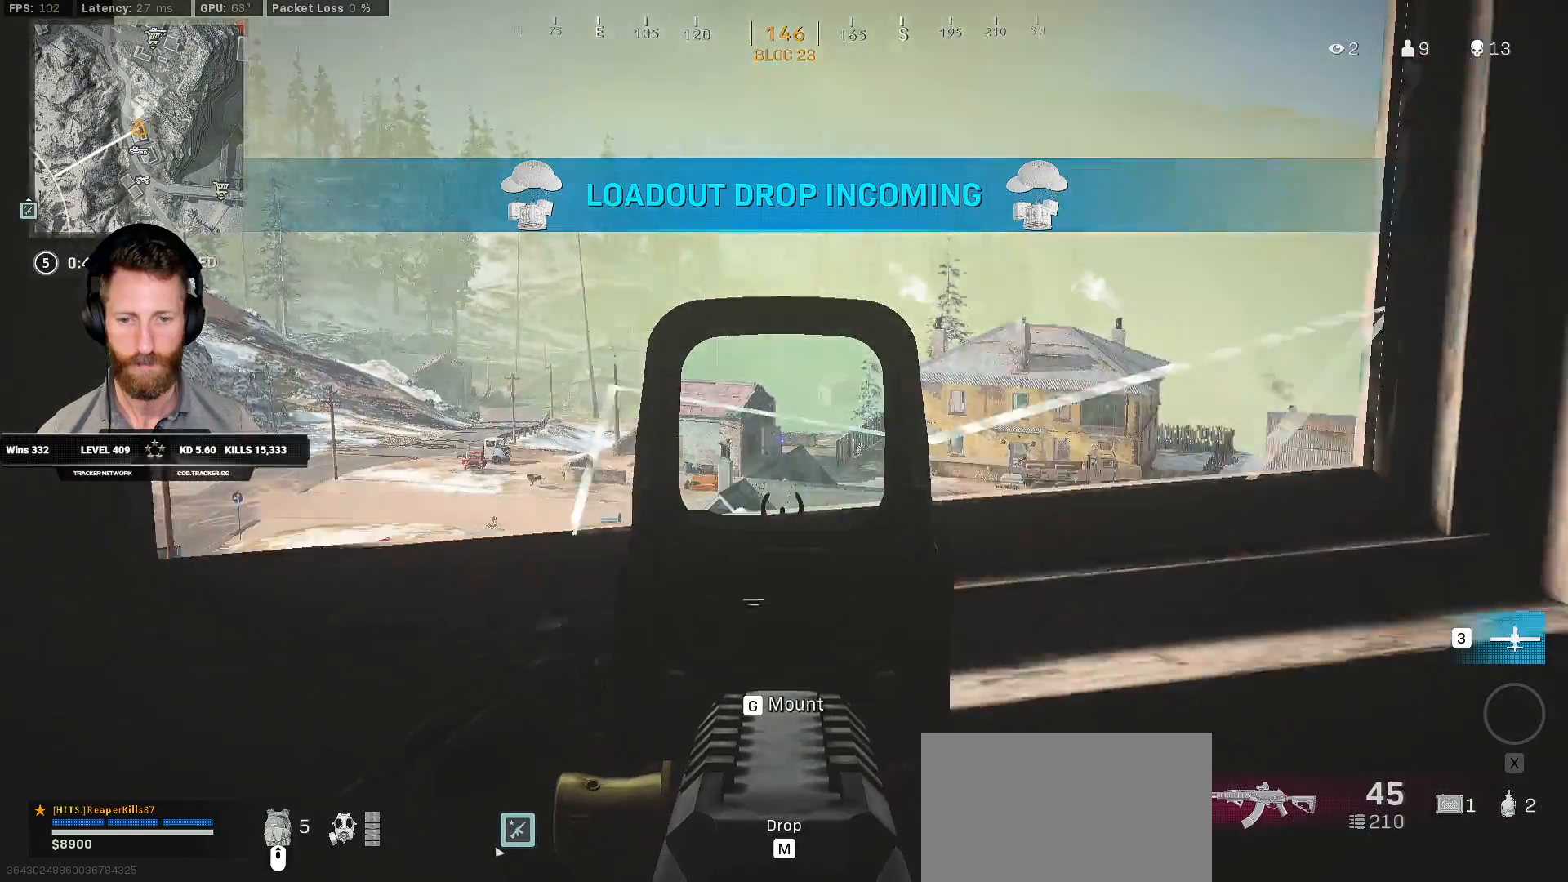
{"keys": ["ctrl"], "mouse": ["right"], "events": [[267, "w", "up"], [450, "a", "up"]]}
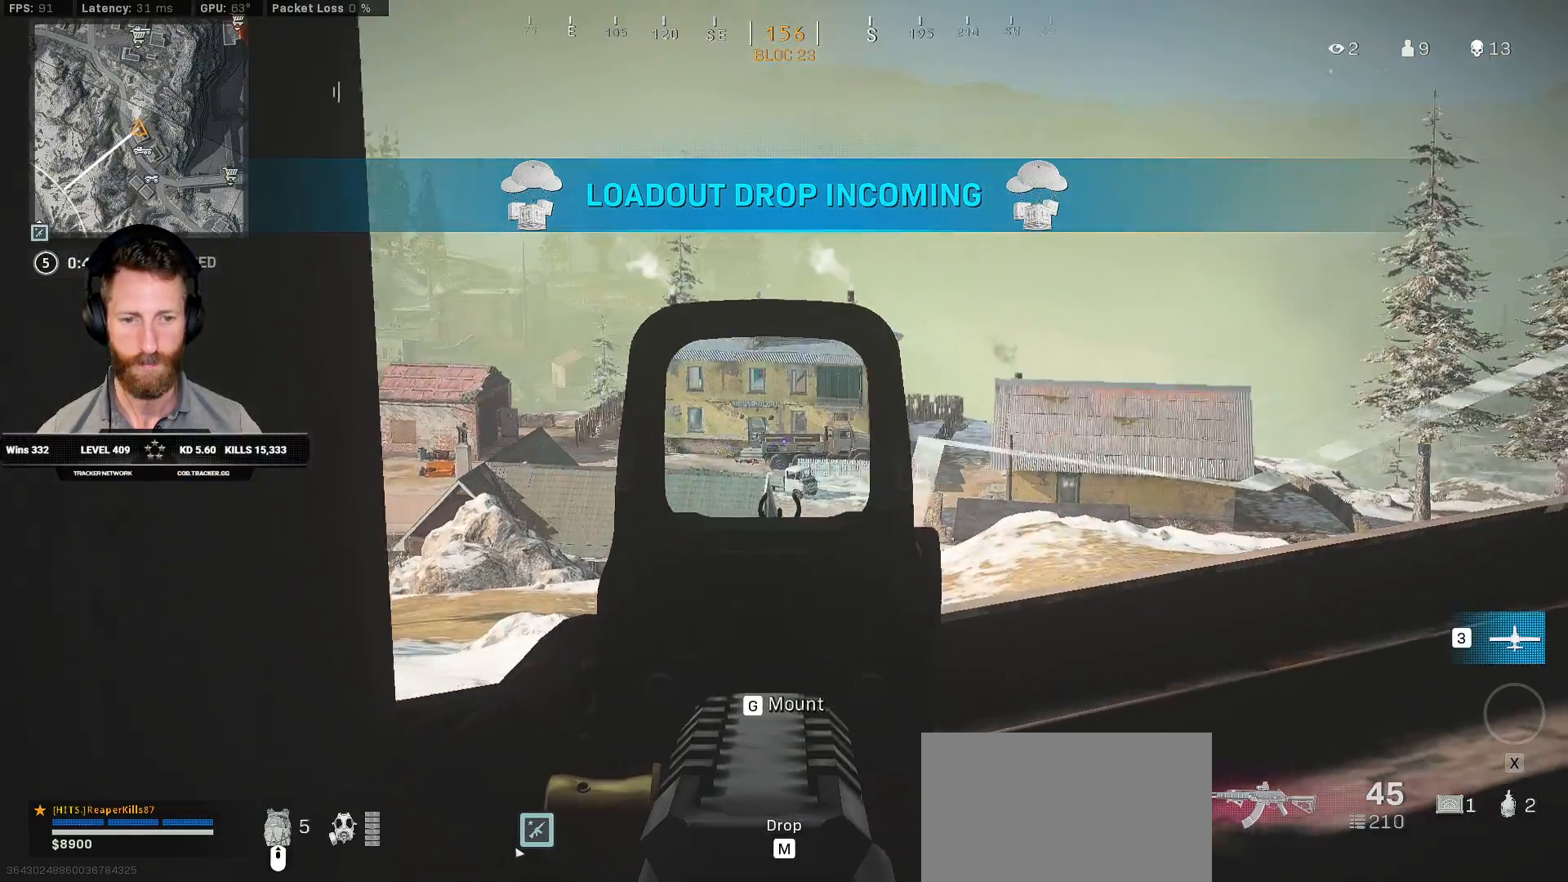
{"keys": ["ctrl"], "mouse": ["right"], "events": []}
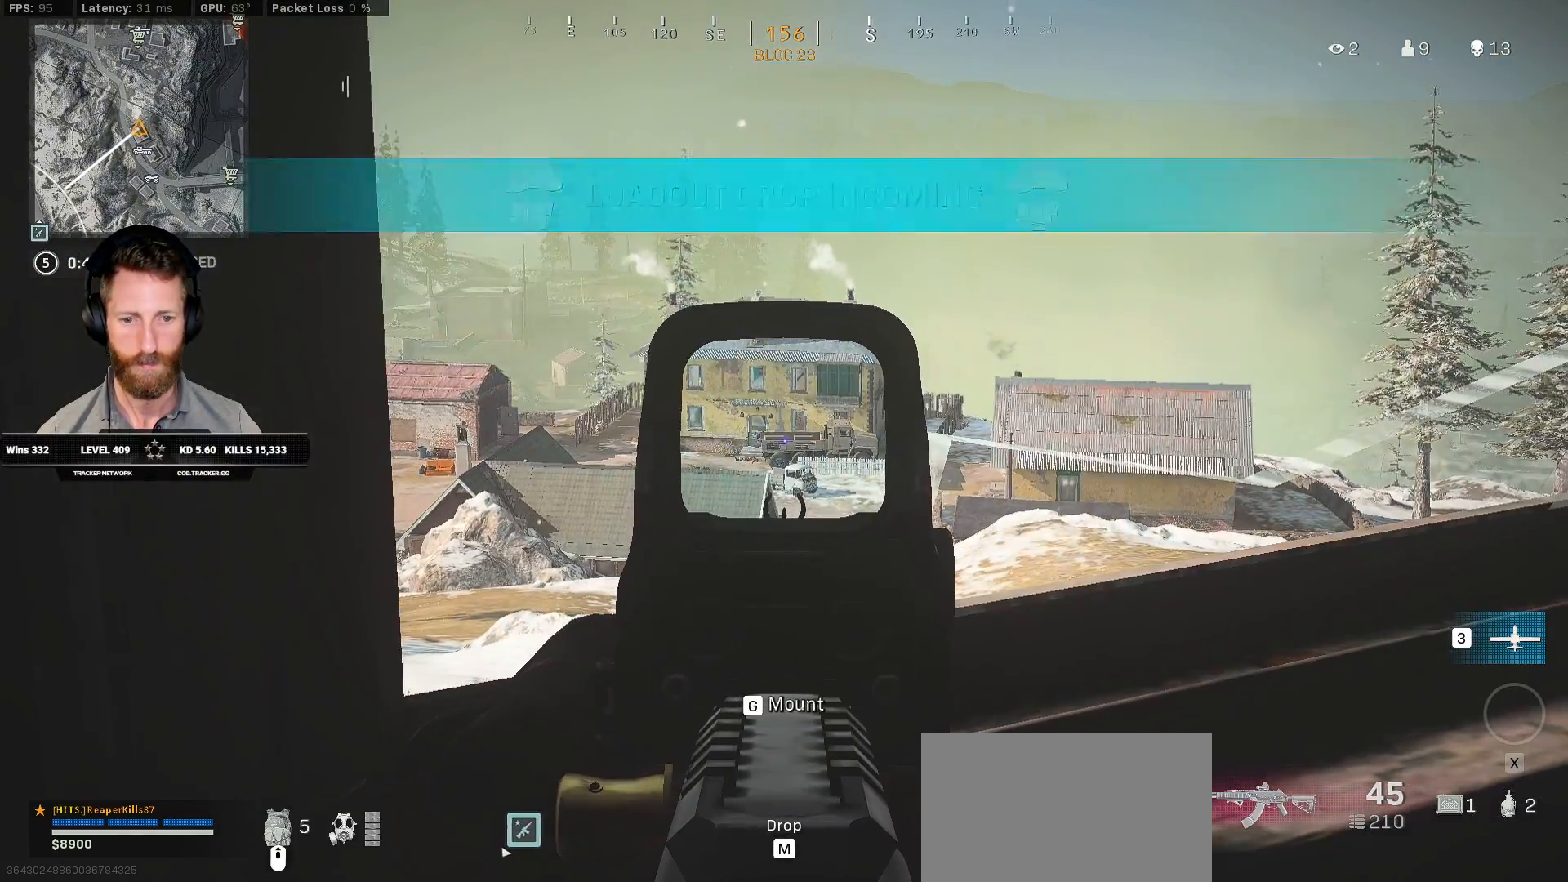
{"keys": ["ctrl"], "mouse": ["right"], "events": []}
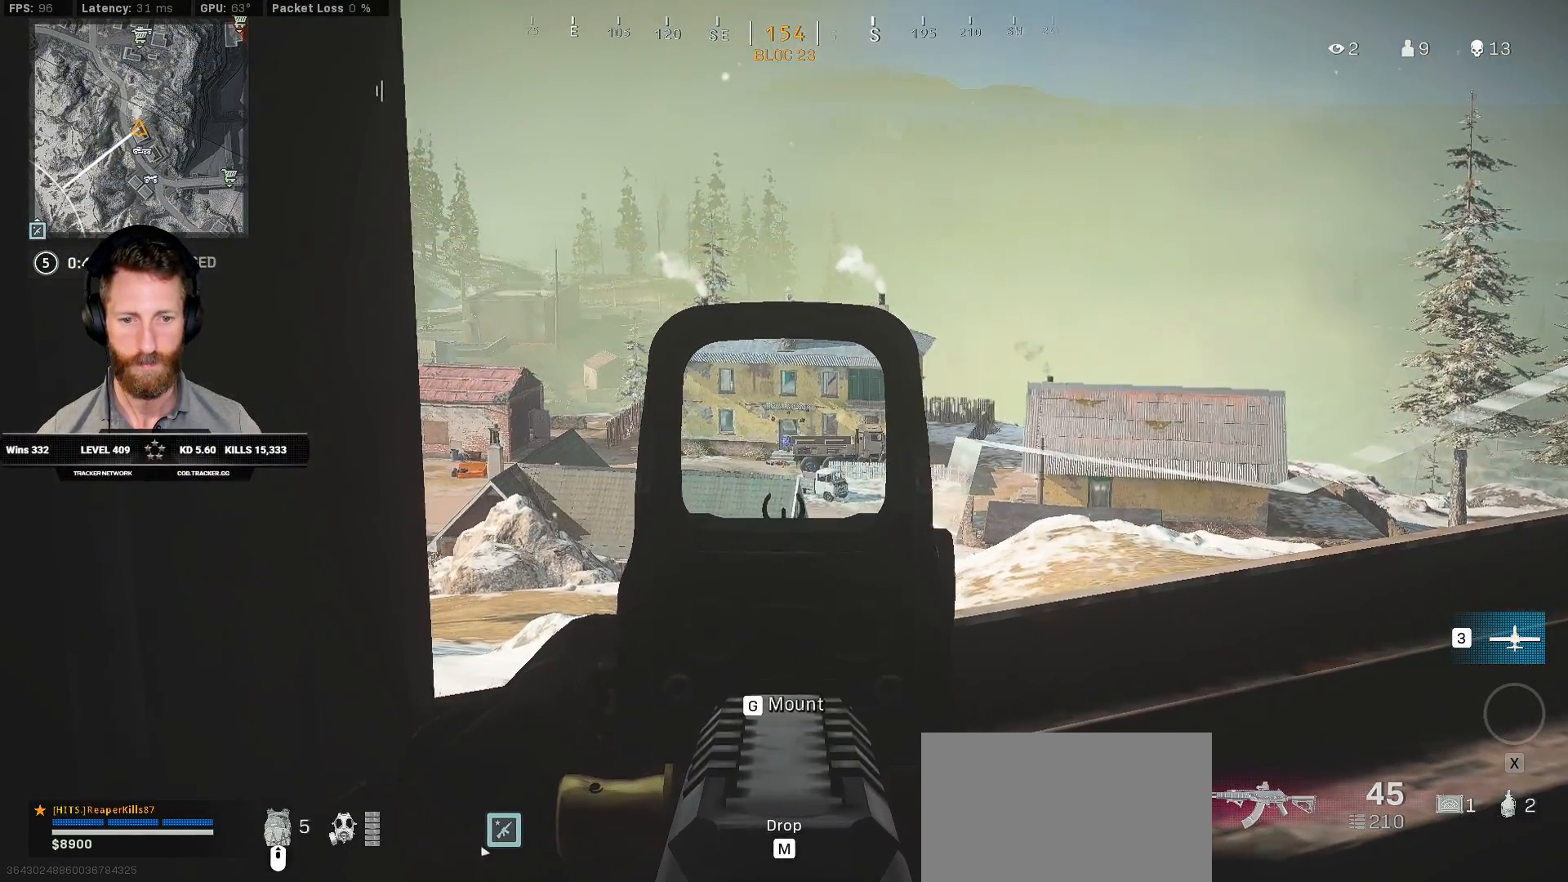
{"keys": ["ctrl", "shift"], "mouse": ["right"], "events": [[483, "shift", "down"]]}
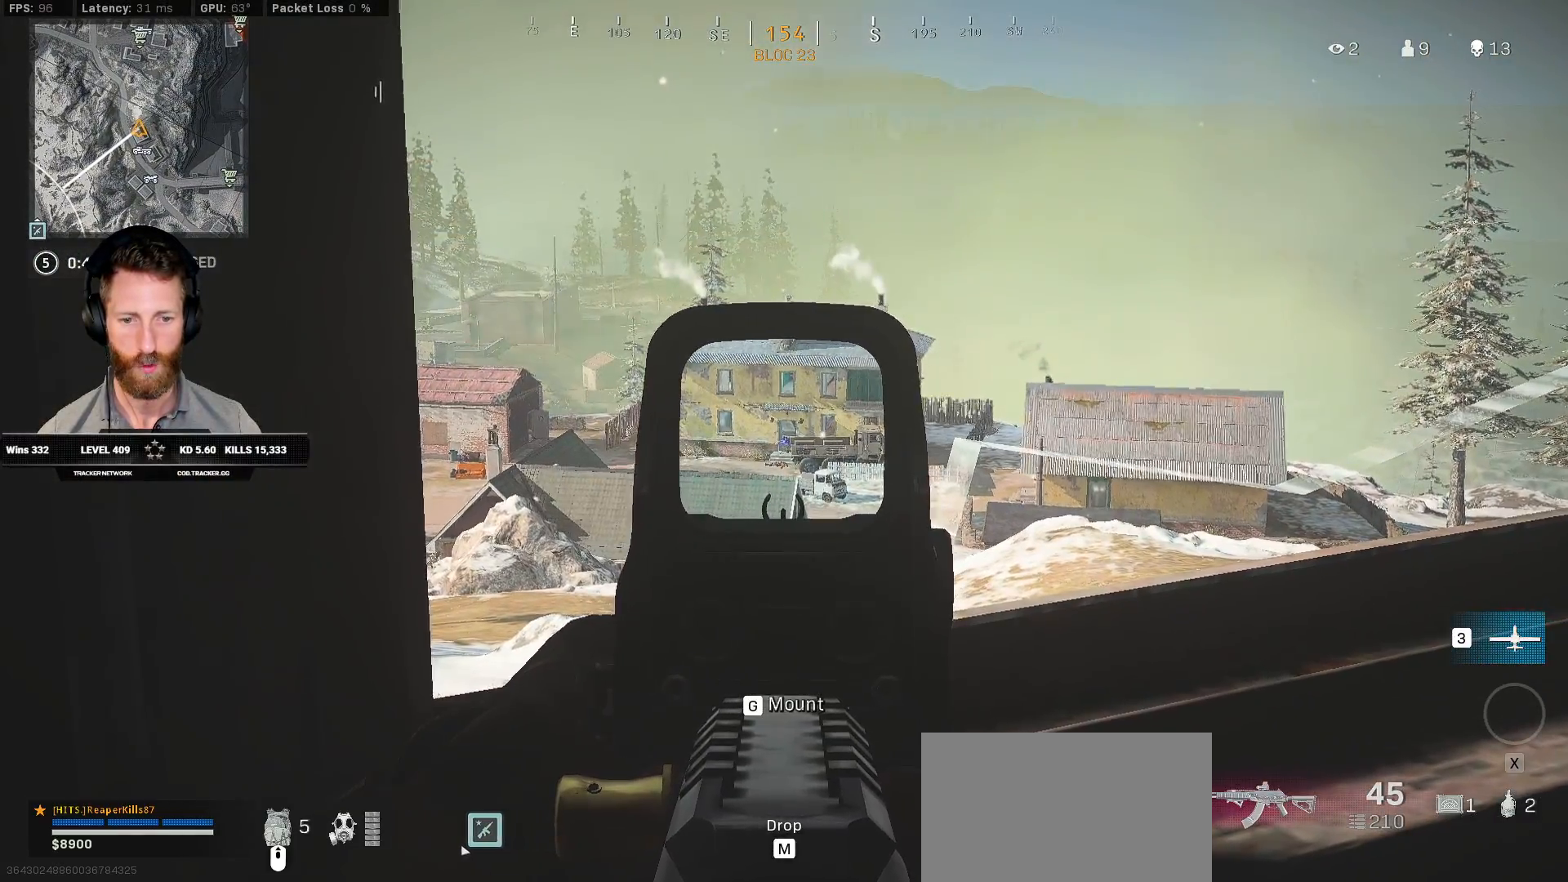
{"keys": [], "mouse": ["right"], "events": [[17, "g", "down"], [100, "g", "up"], [350, "shift", "up"], [383, "ctrl", "up"]]}
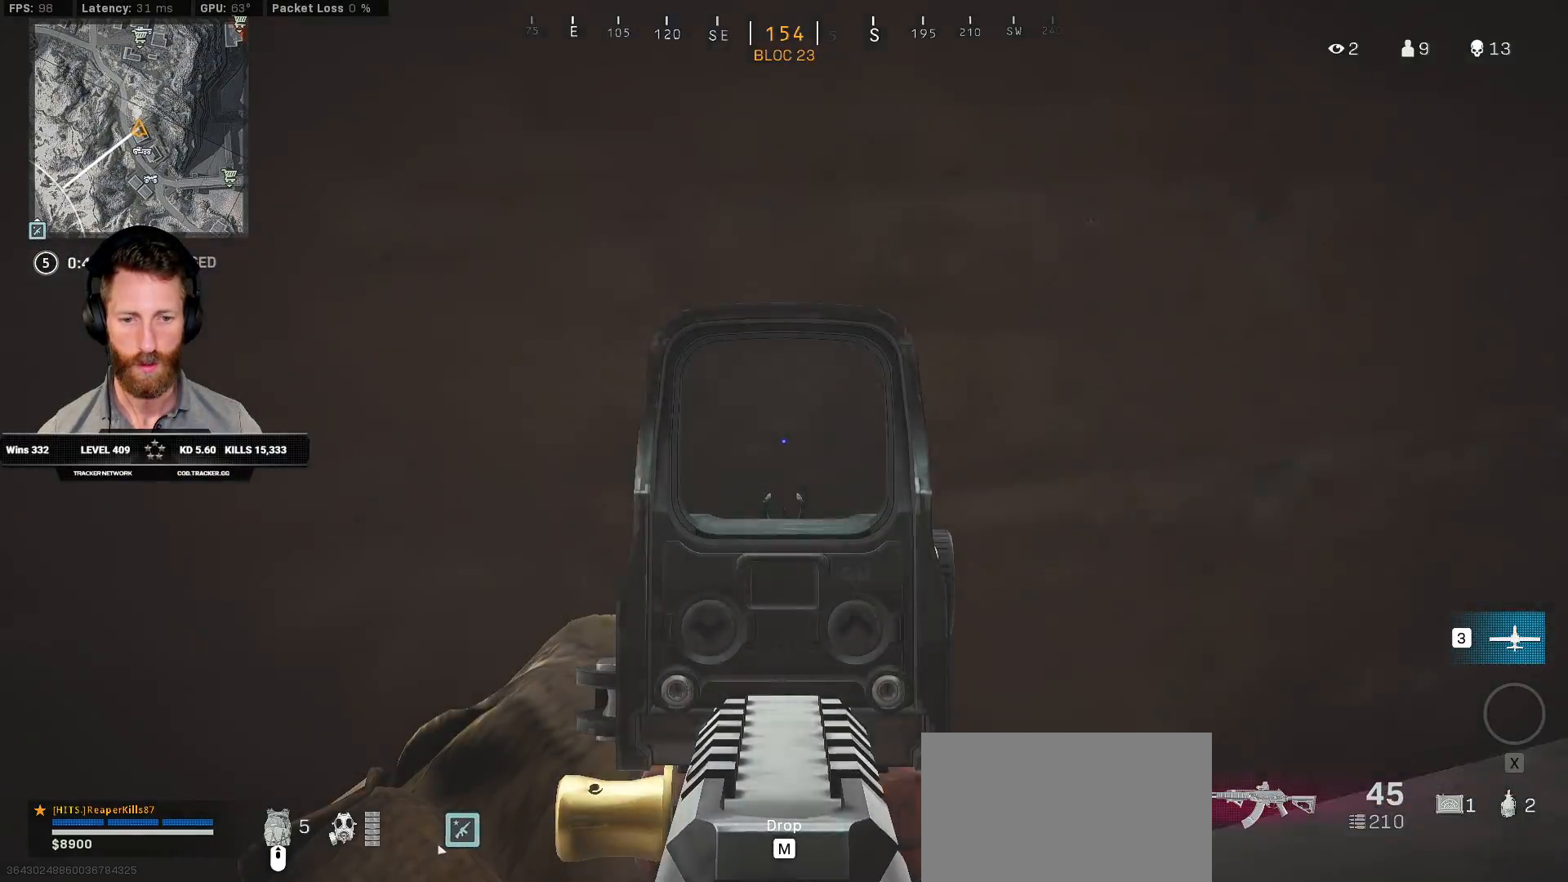
{"keys": ["ctrl"], "mouse": ["right"], "events": [[17, "ctrl", "down"]]}
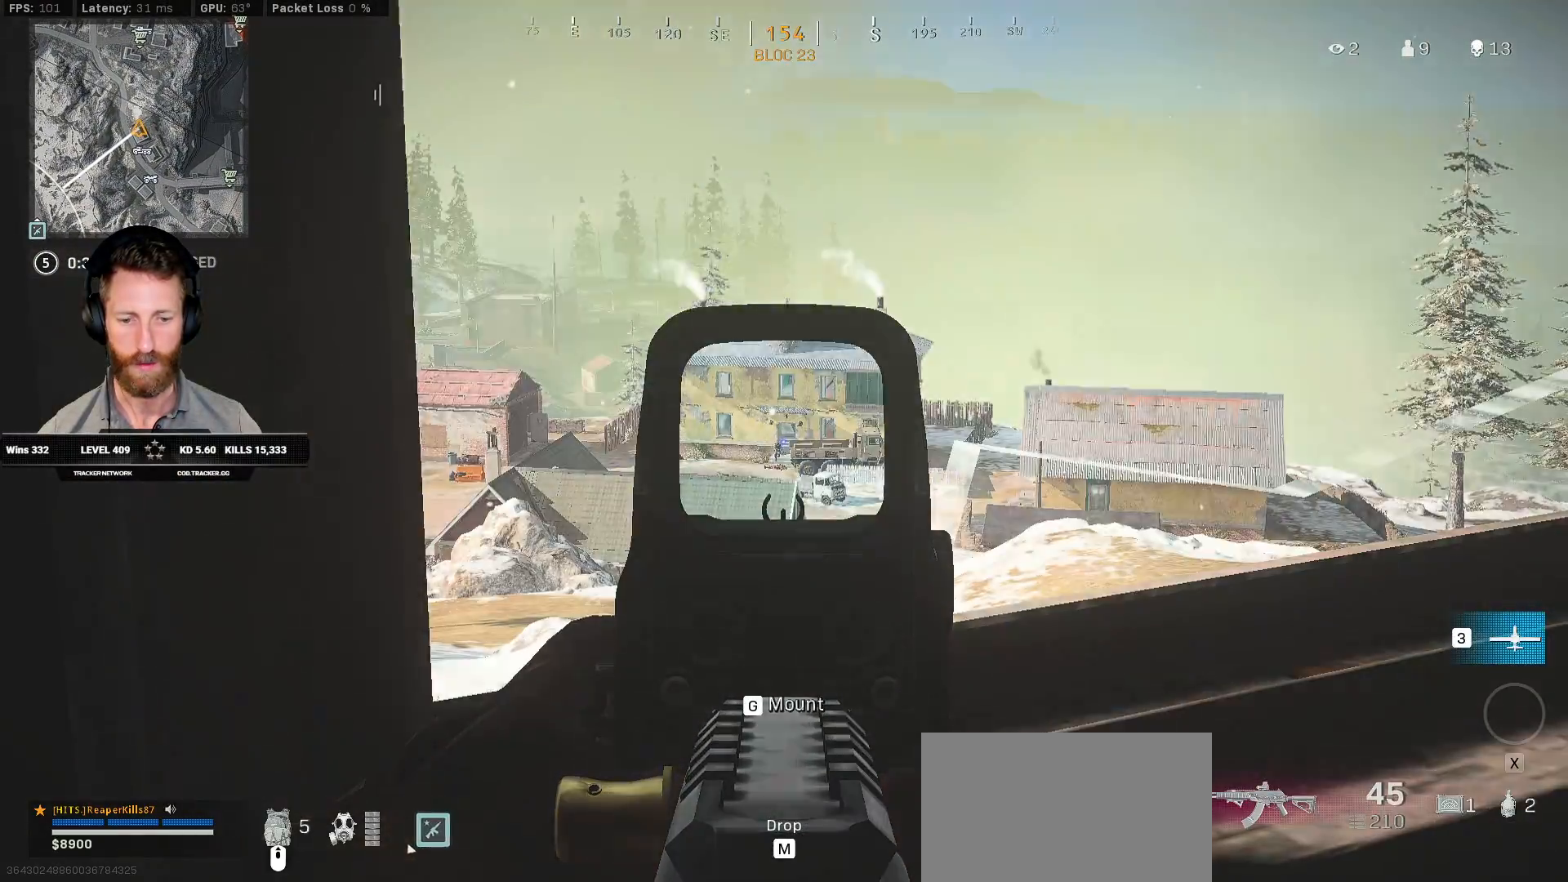
{"keys": ["ctrl"], "mouse": ["right"], "events": [[300, "g", "down"], [367, "g", "up"]]}
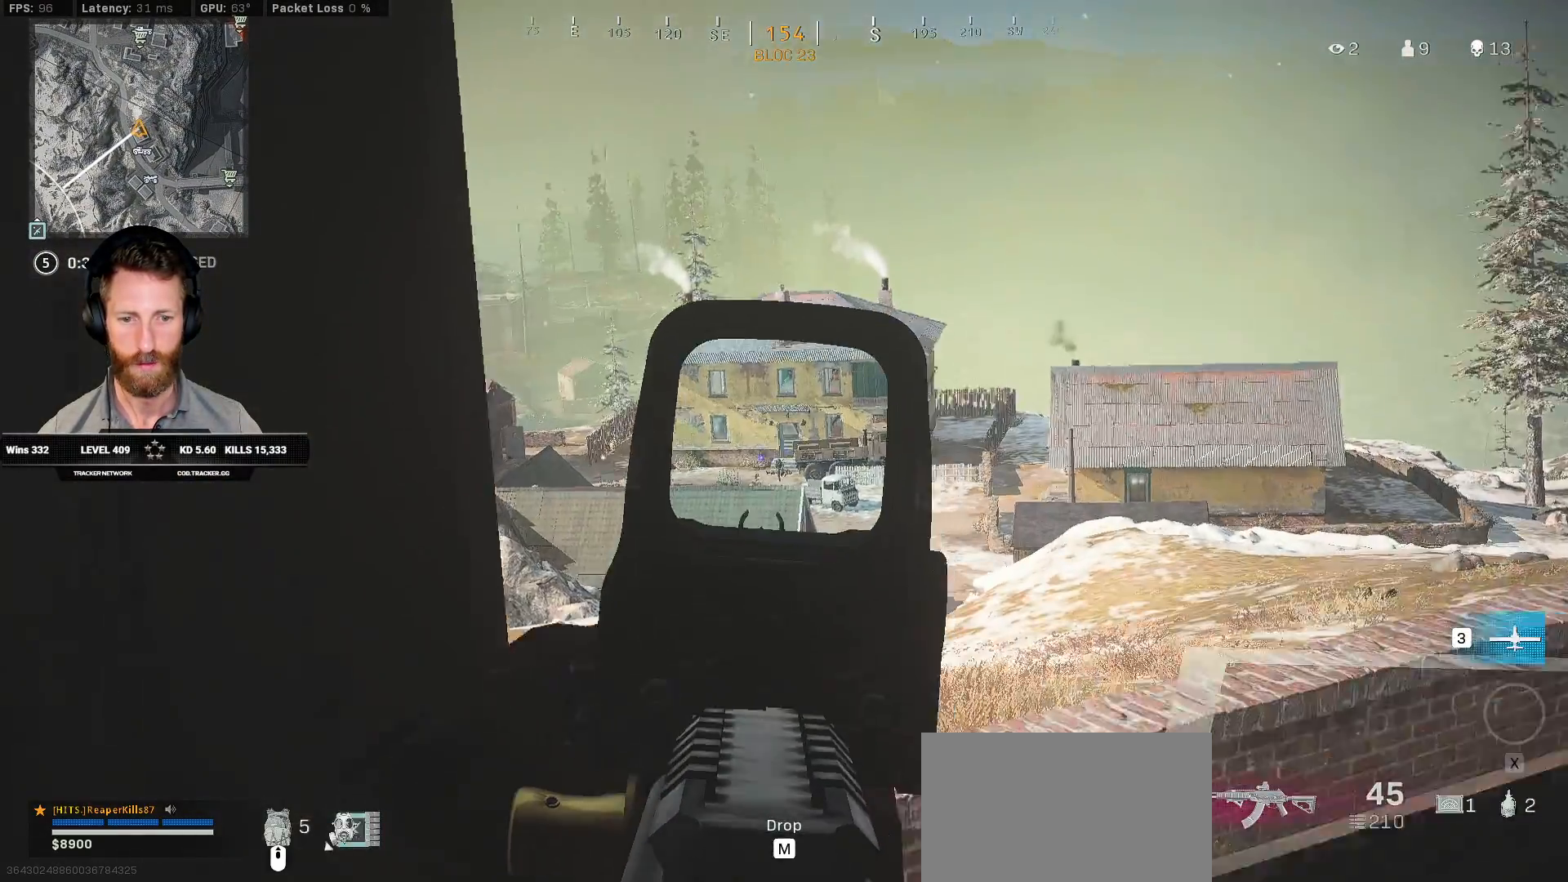
{"keys": [], "mouse": ["right"], "events": [[217, "ctrl", "up"]]}
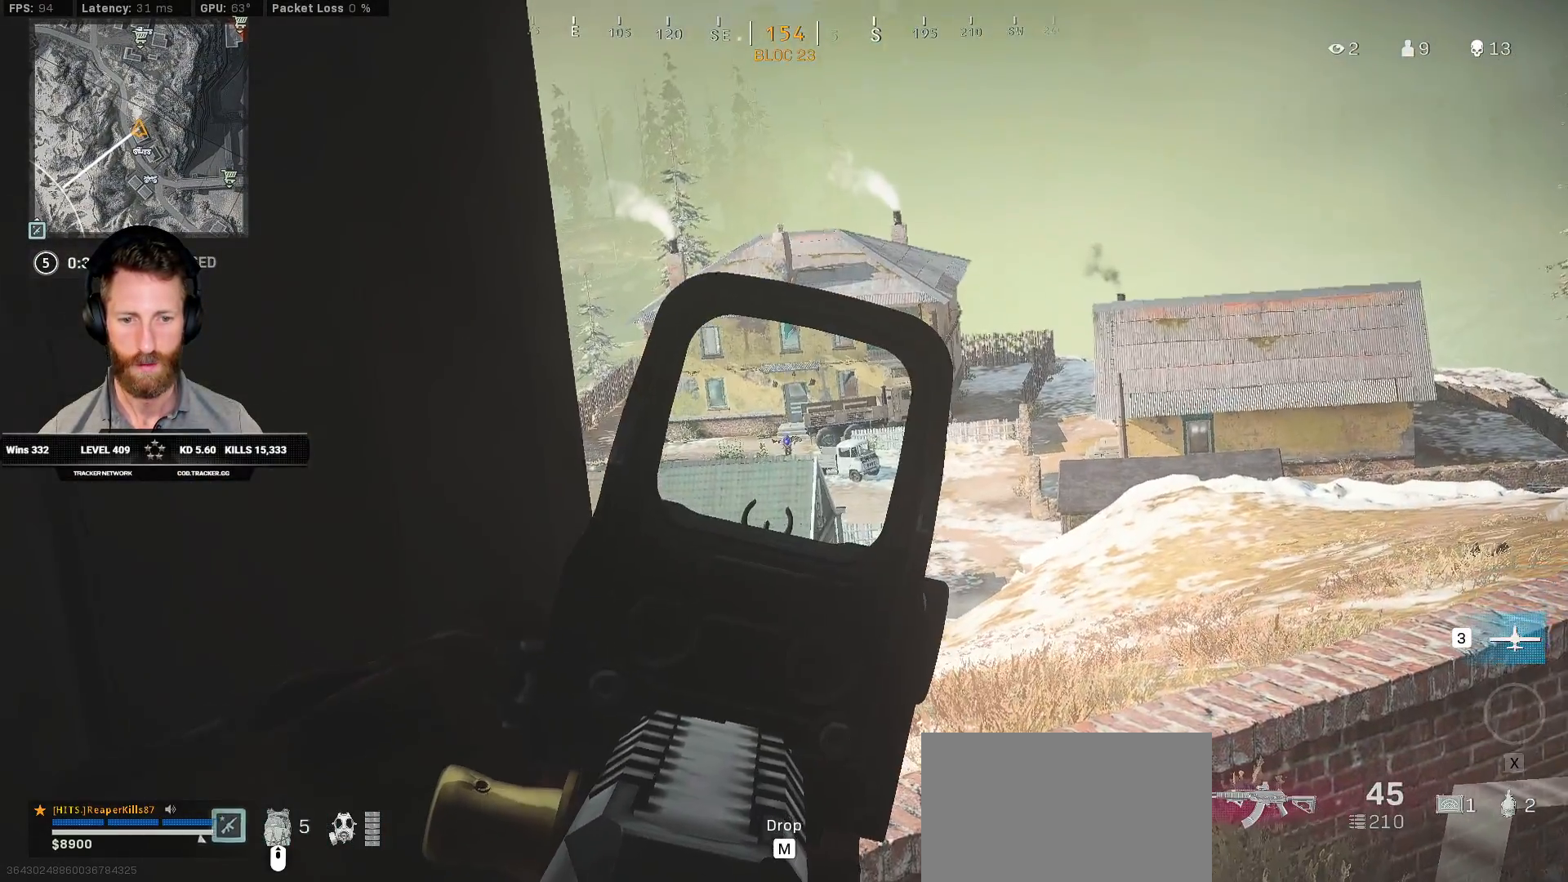
{"keys": [], "mouse": ["right"], "events": []}
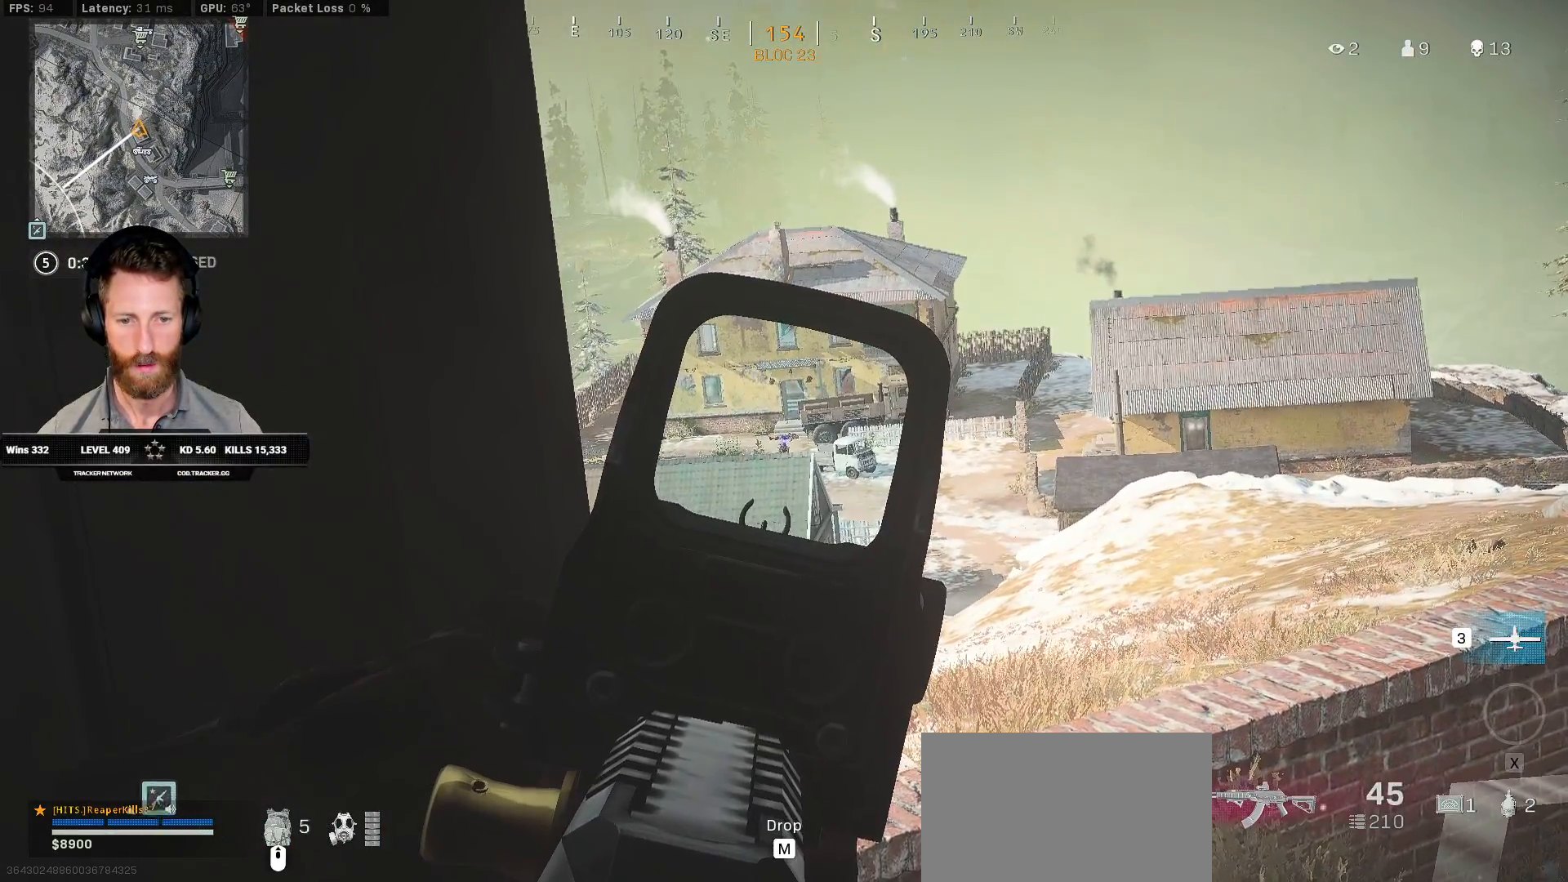
{"keys": [], "mouse": ["right"], "events": []}
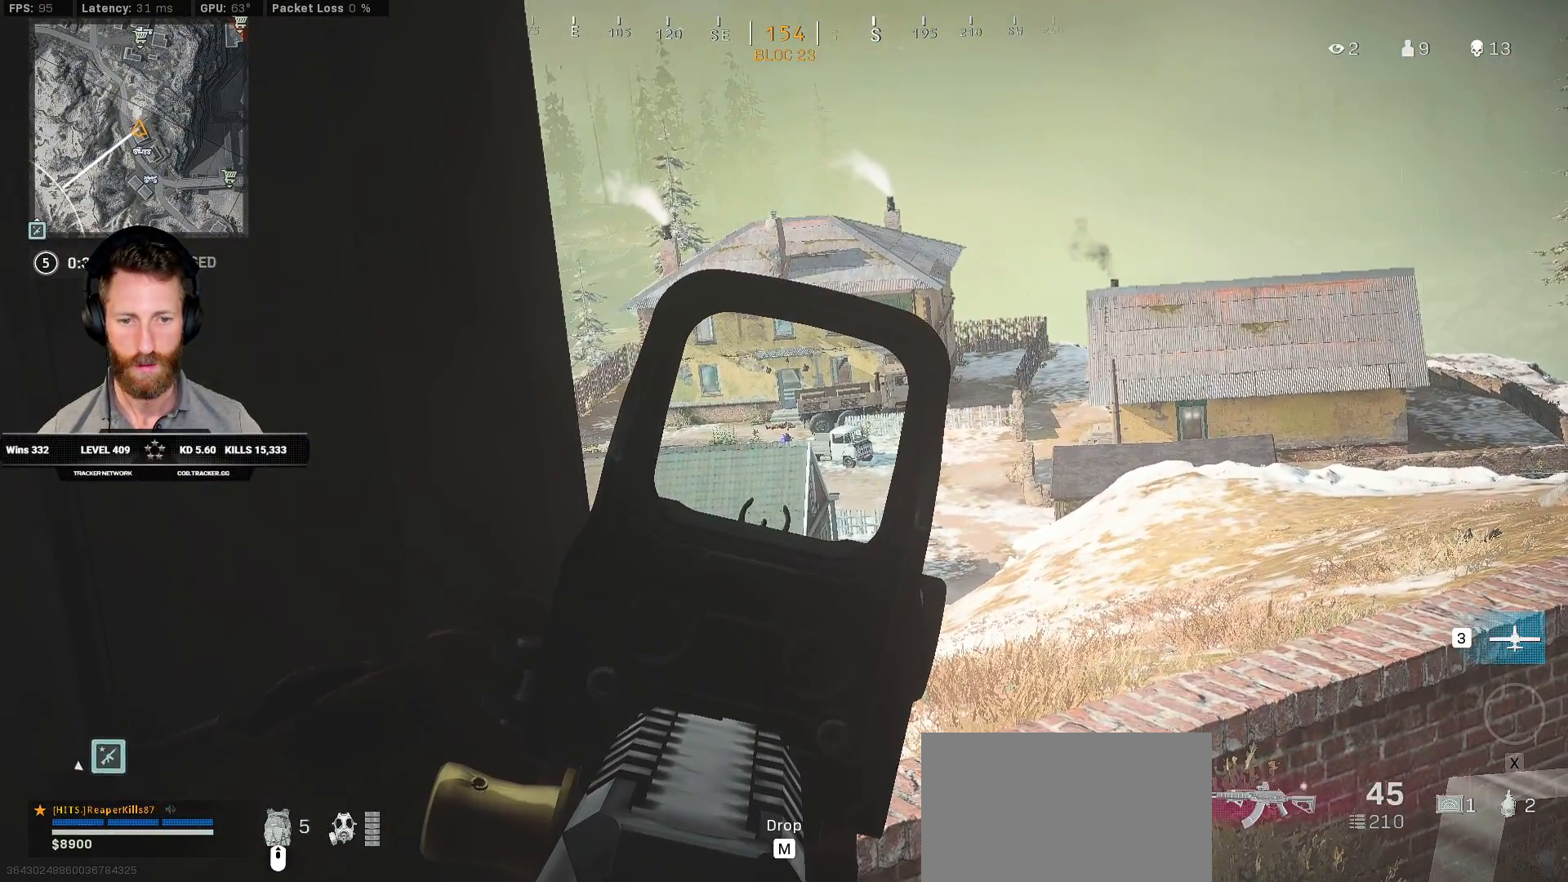
{"keys": [], "mouse": ["right"], "events": []}
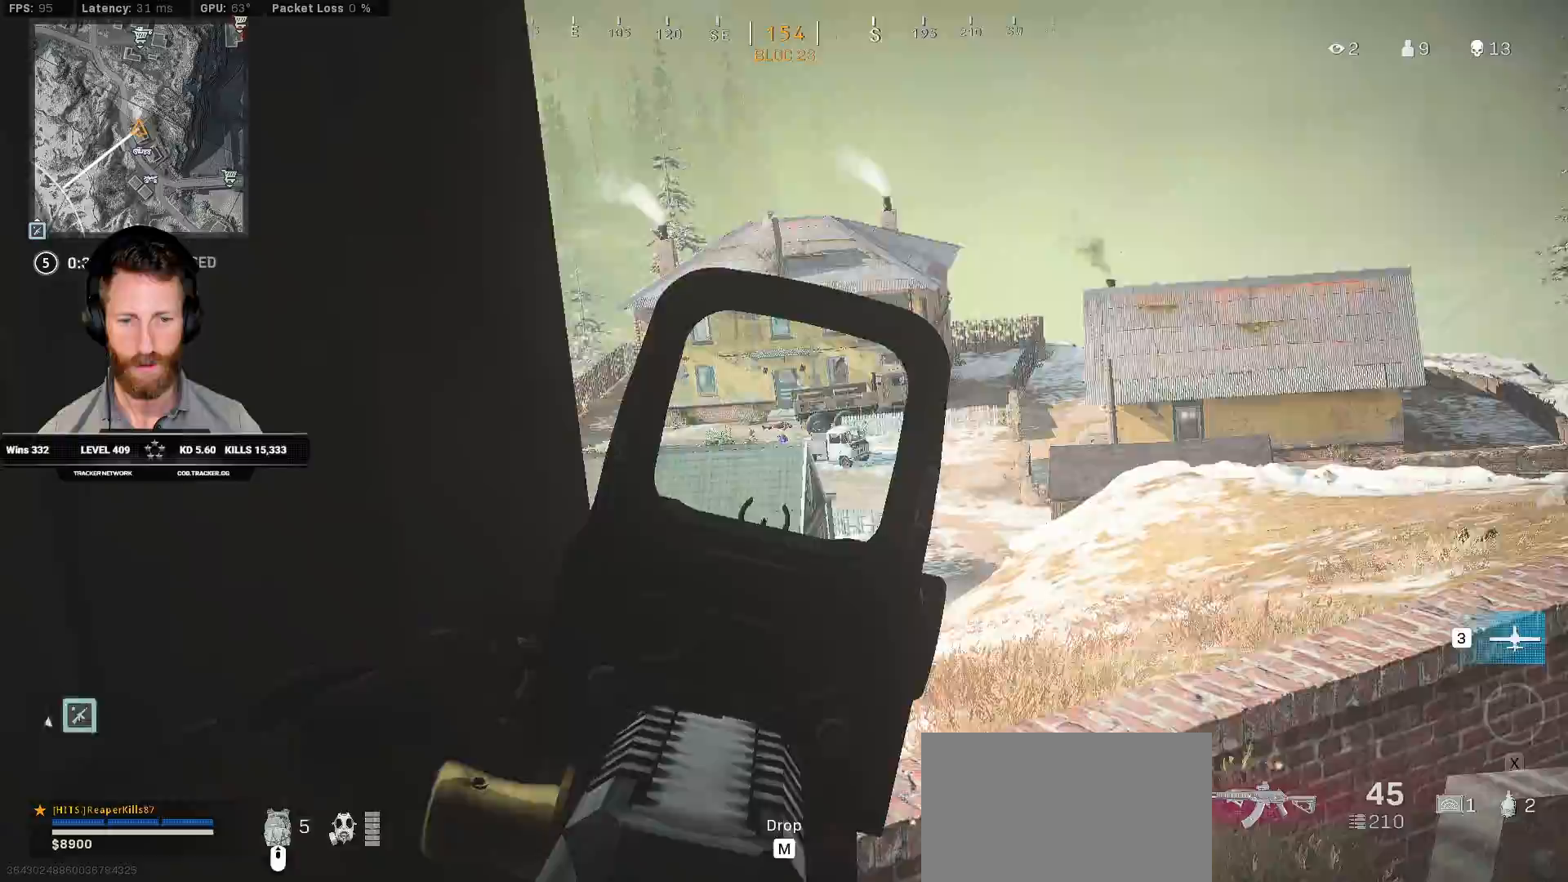
{"keys": [], "mouse": ["left", "right"], "events": [[283, "mouse_left", "down"]]}
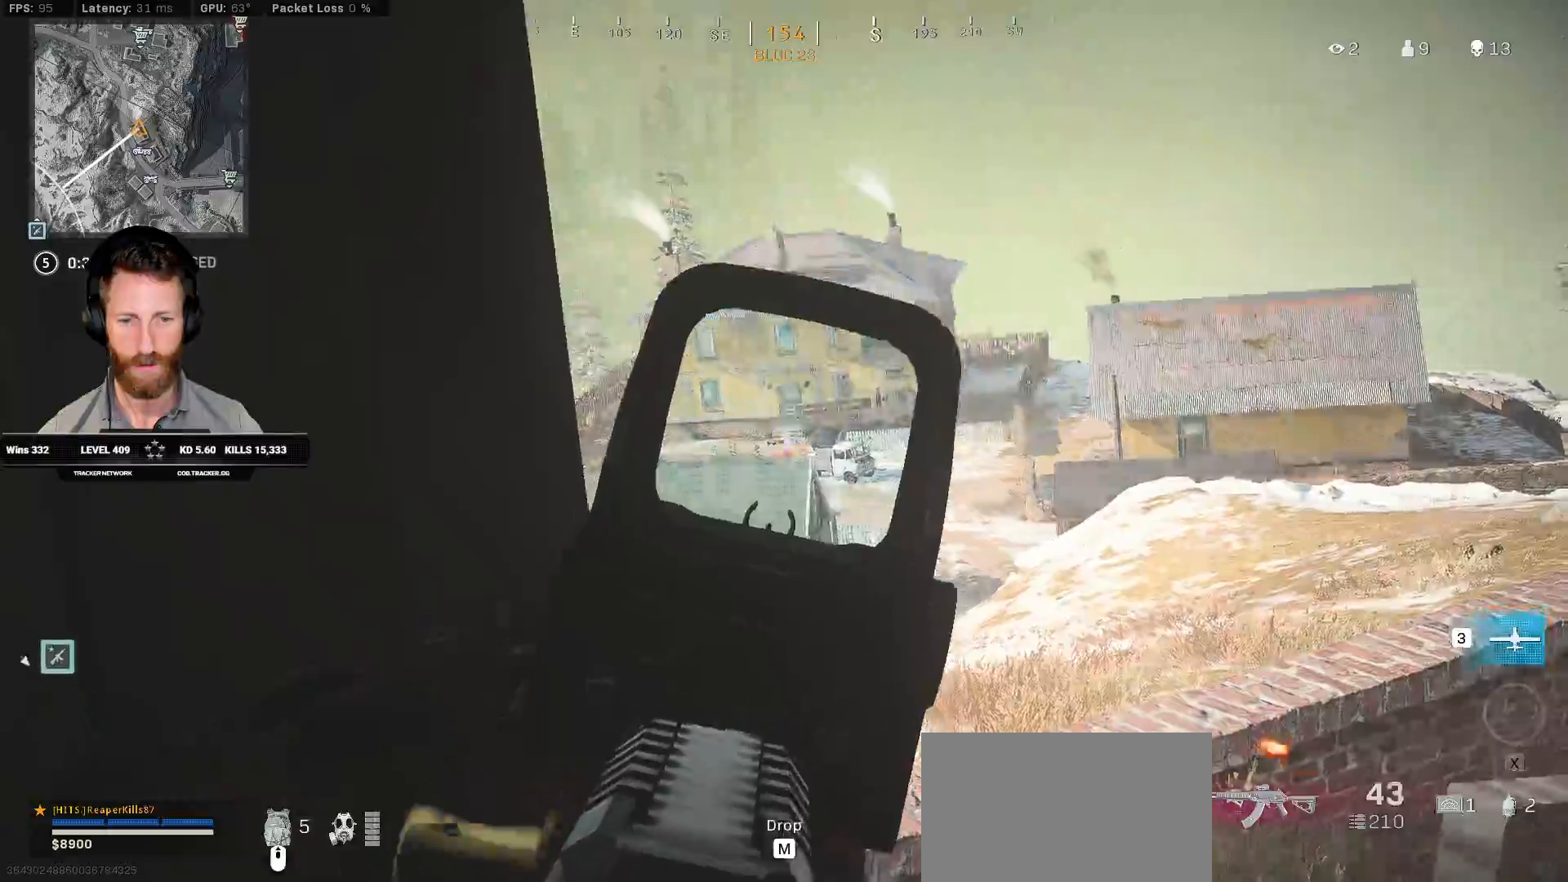
{"keys": [], "mouse": ["left", "right"], "events": []}
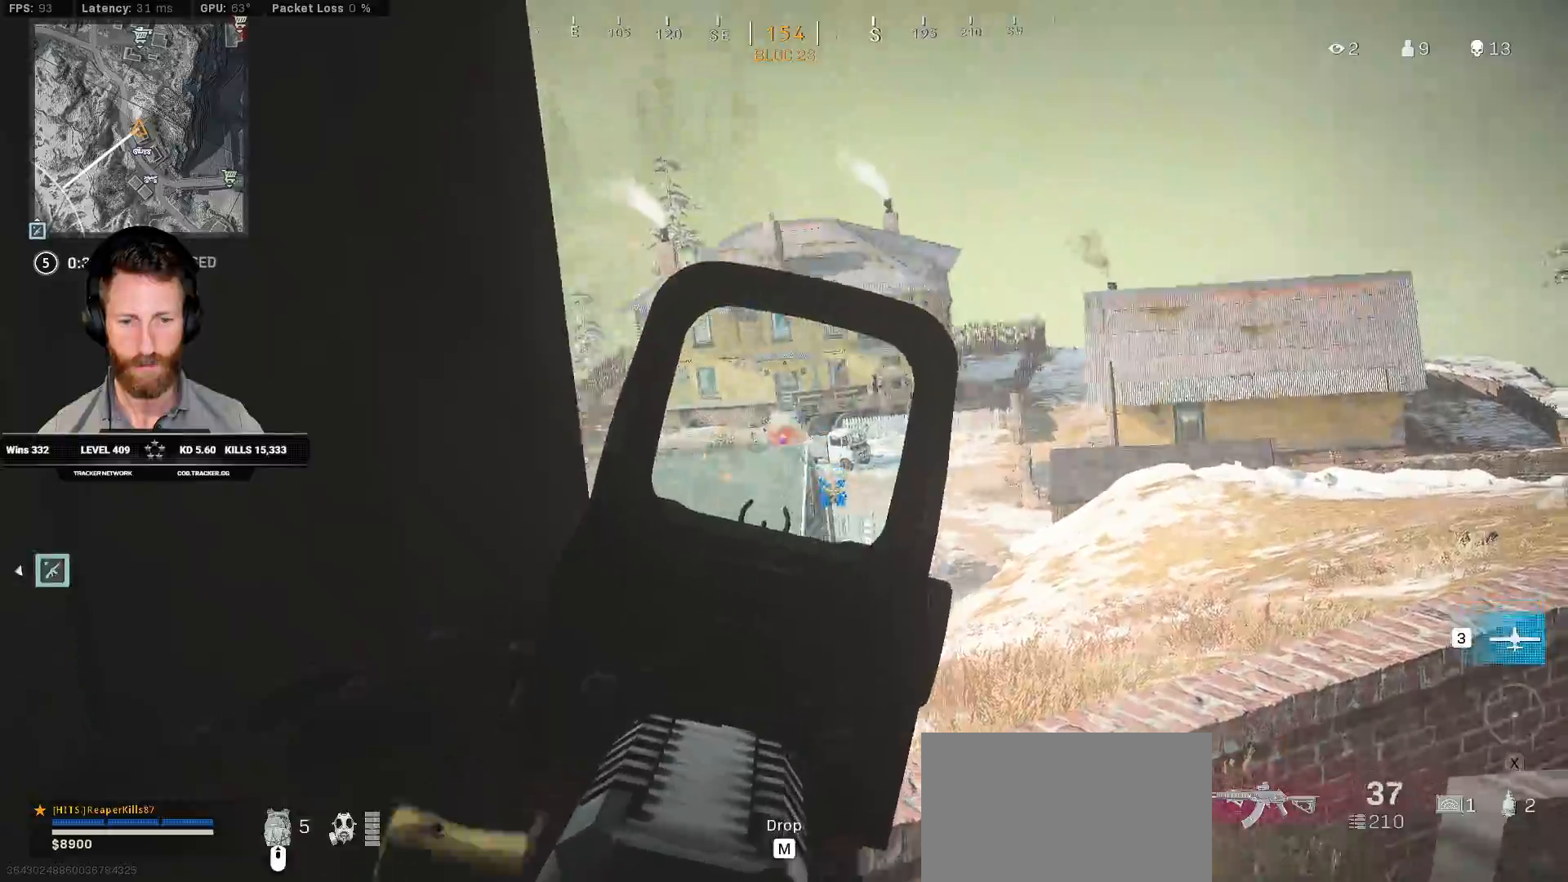
{"keys": [], "mouse": ["left", "right"], "events": []}
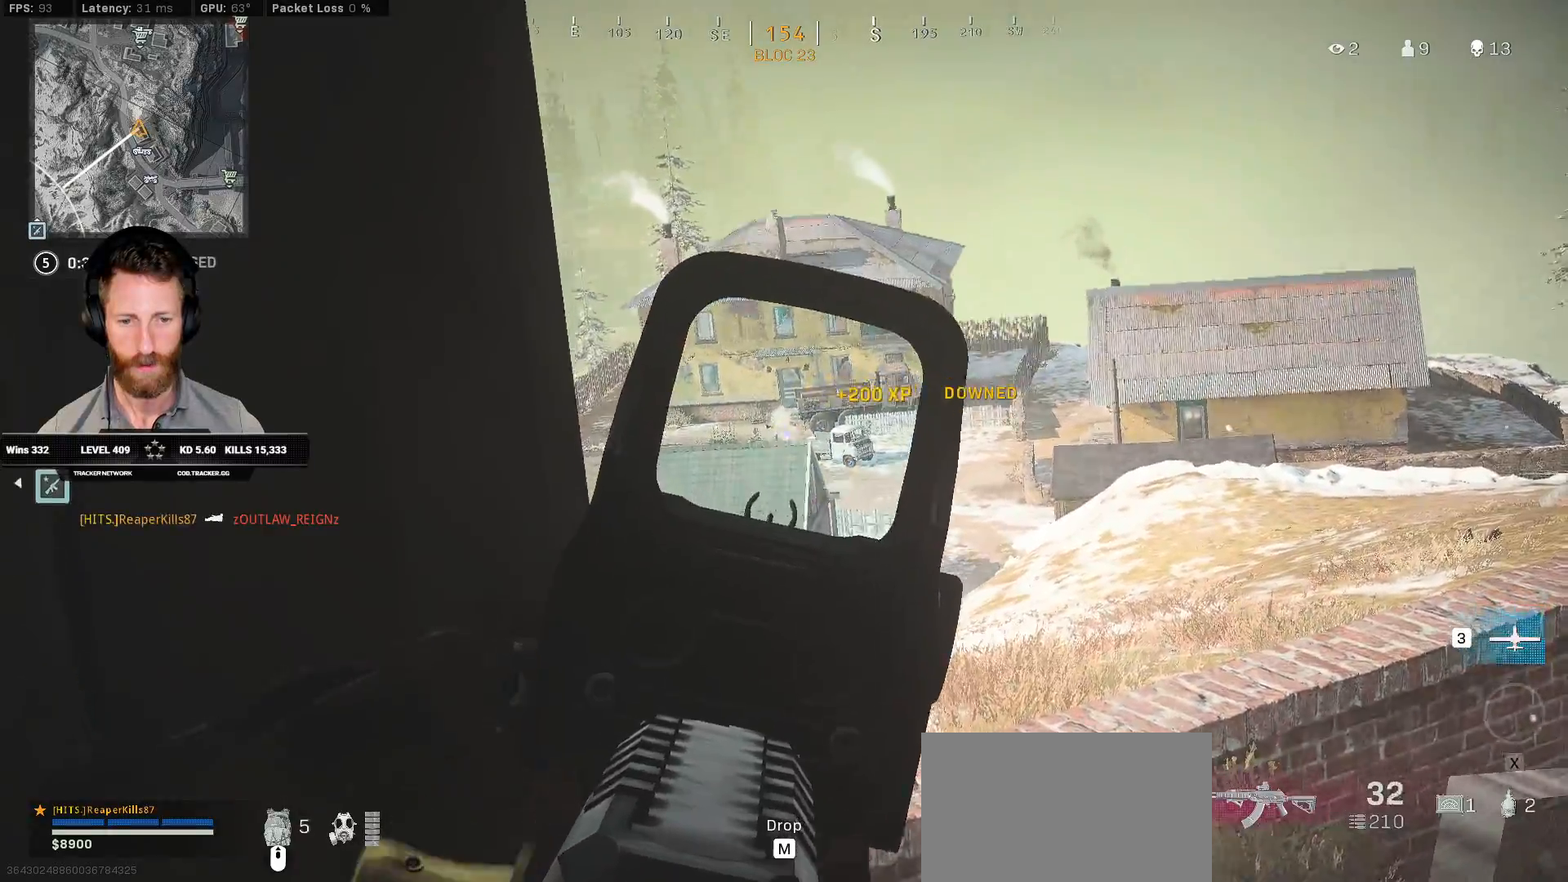
{"keys": ["shift", "w"], "mouse": [], "events": [[150, "mouse_left", "up"], [183, "mouse_right", "up"], [250, "w", "down"], [300, "w", "up"], [333, "w", "down"], [350, "d", "down"], [383, "d", "up"], [483, "shift", "down"]]}
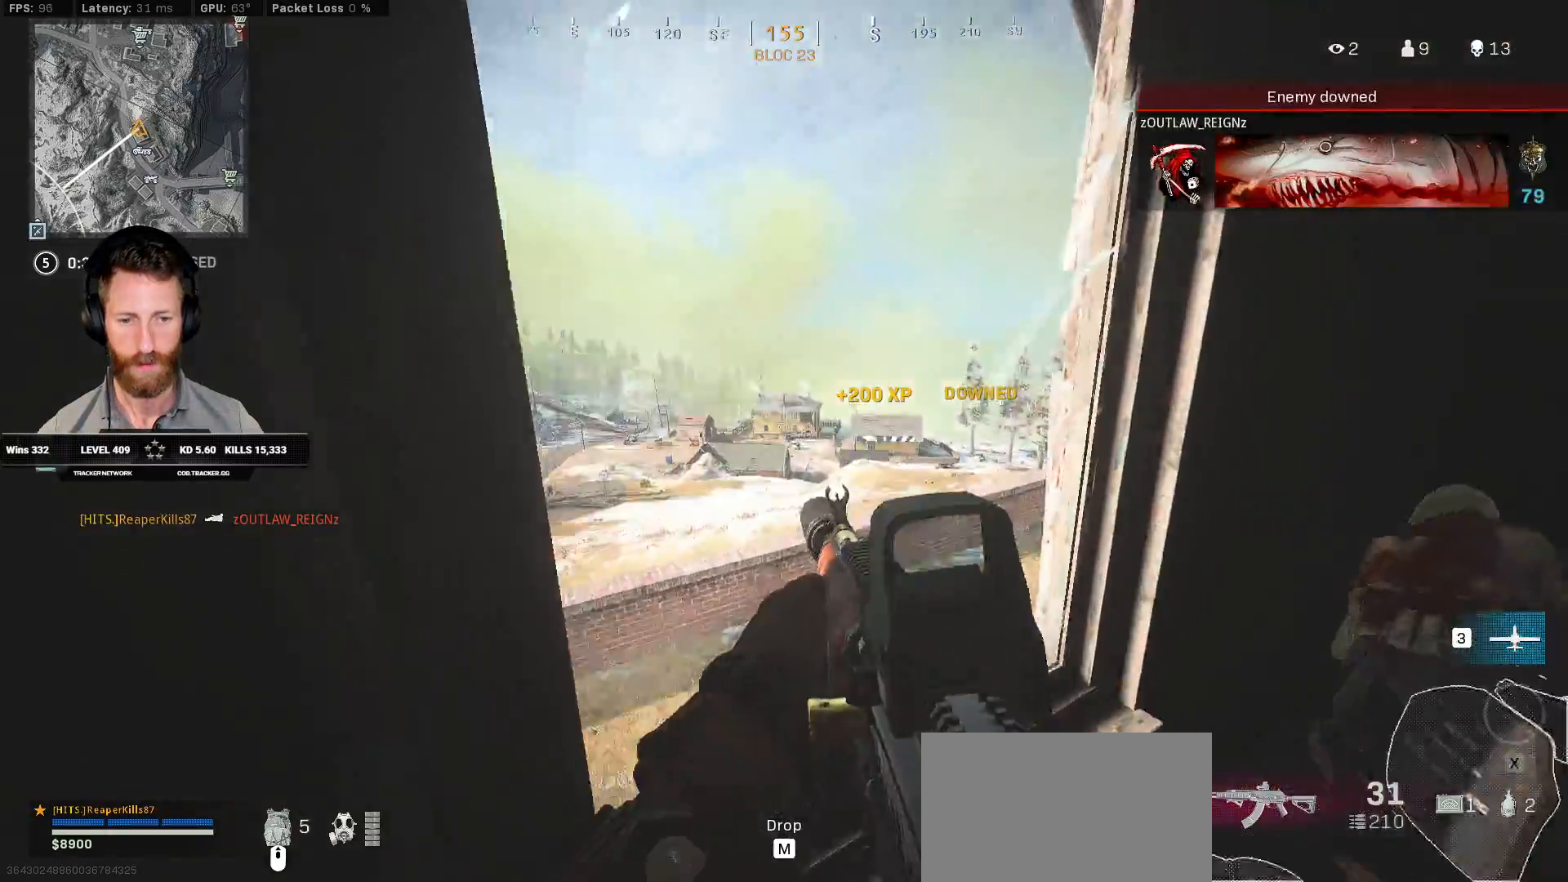
{"keys": ["d", "shift", "w"], "mouse": [], "events": [[83, "space", "down"], [167, "a", "down"], [183, "shift", "up"], [200, "space", "up"], [367, "a", "up"], [400, "d", "down"], [417, "shift", "down"]]}
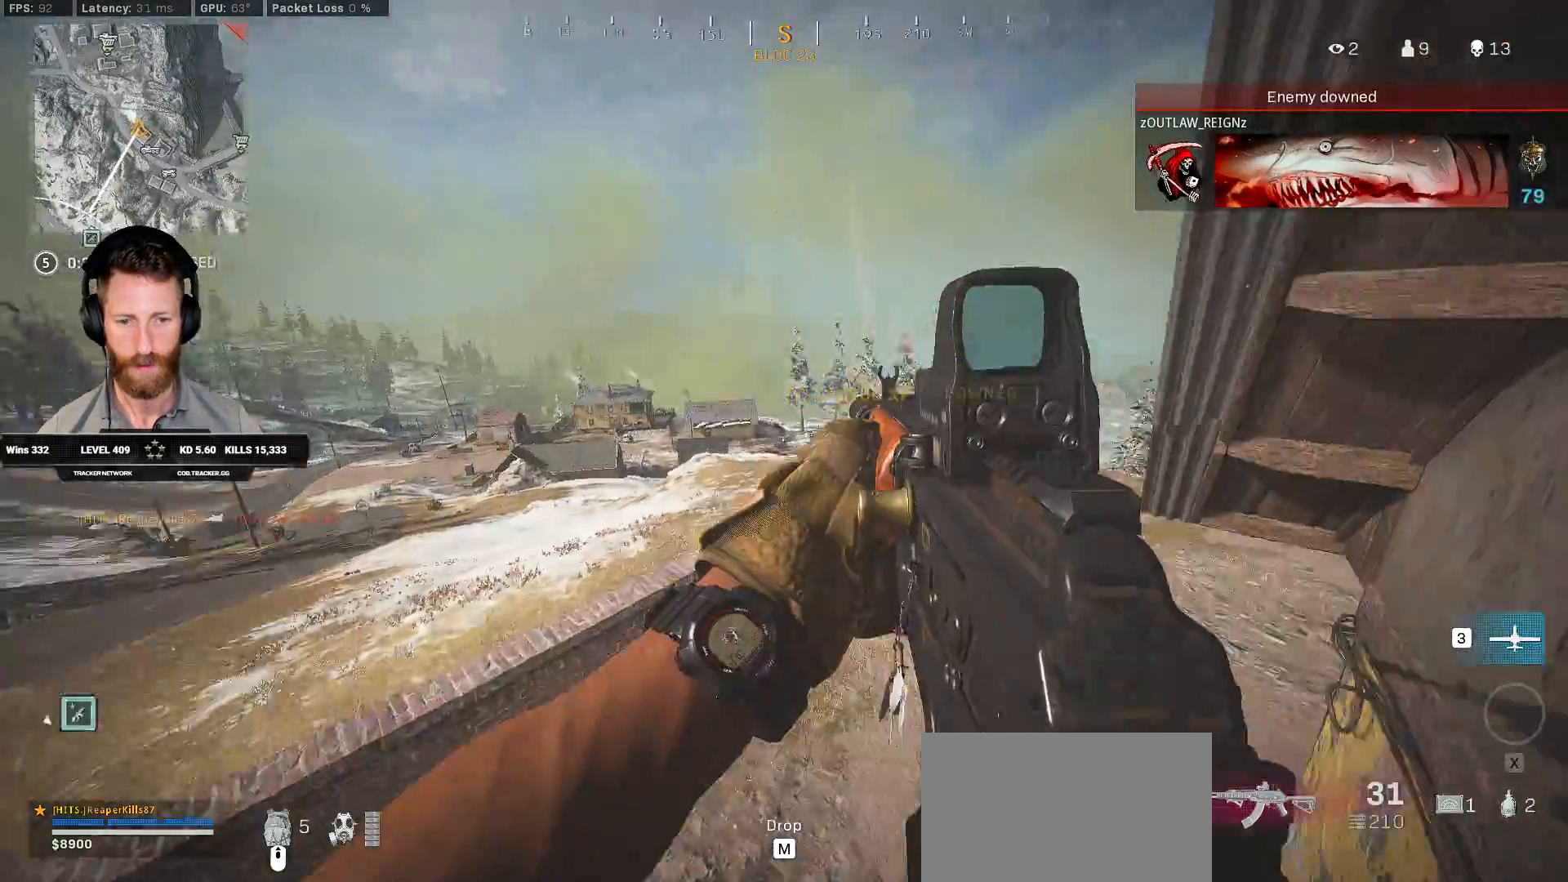
{"keys": ["shift", "w"], "mouse": [], "events": [[367, "d", "up"]]}
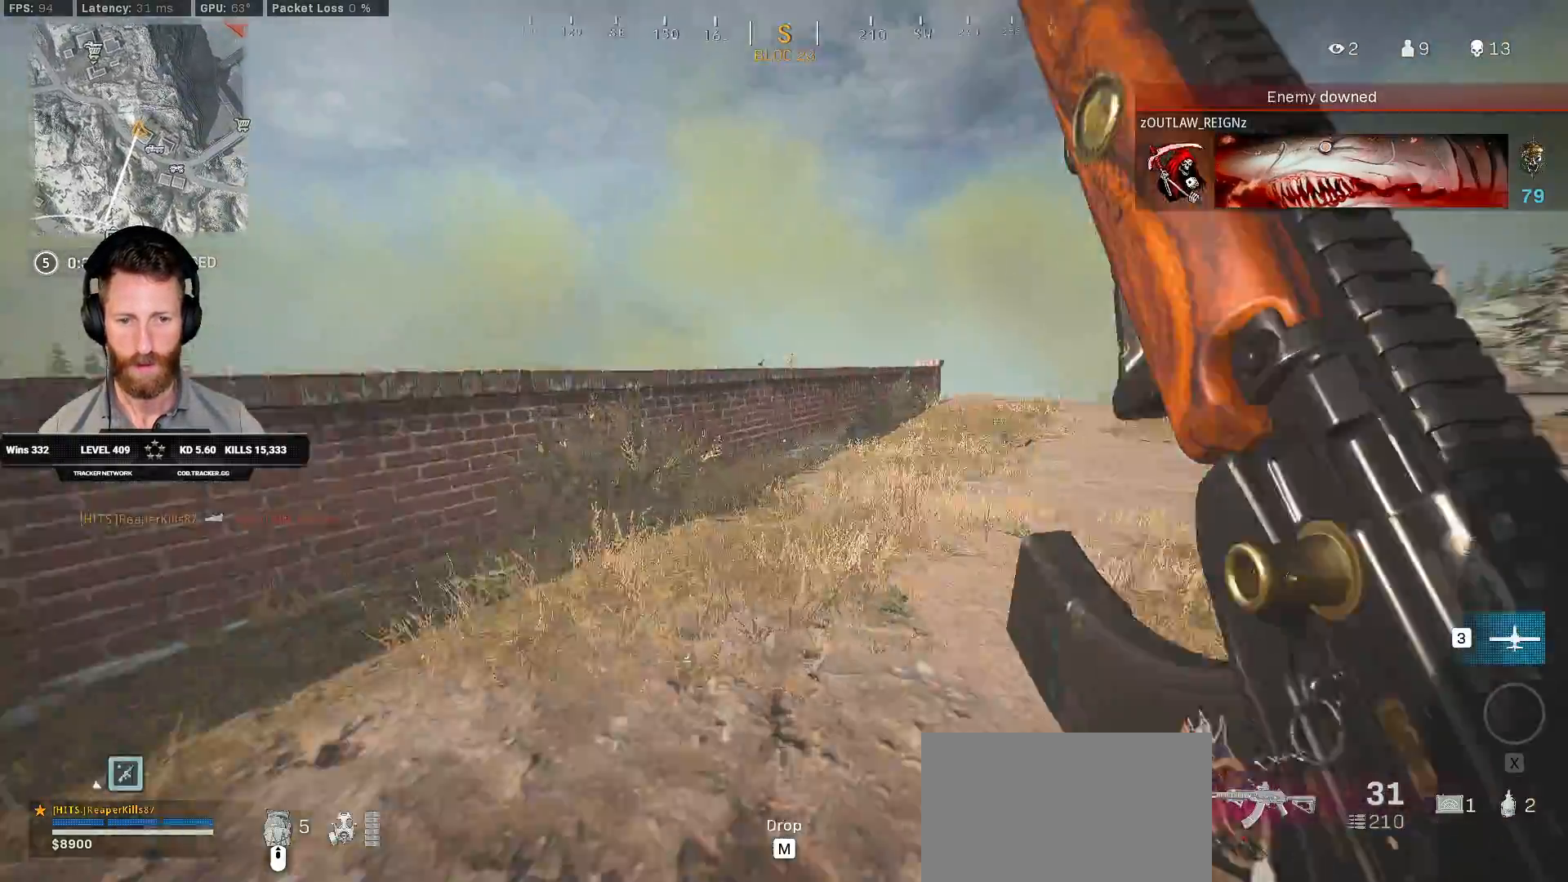
{"keys": ["shift", "w"], "mouse": [], "events": []}
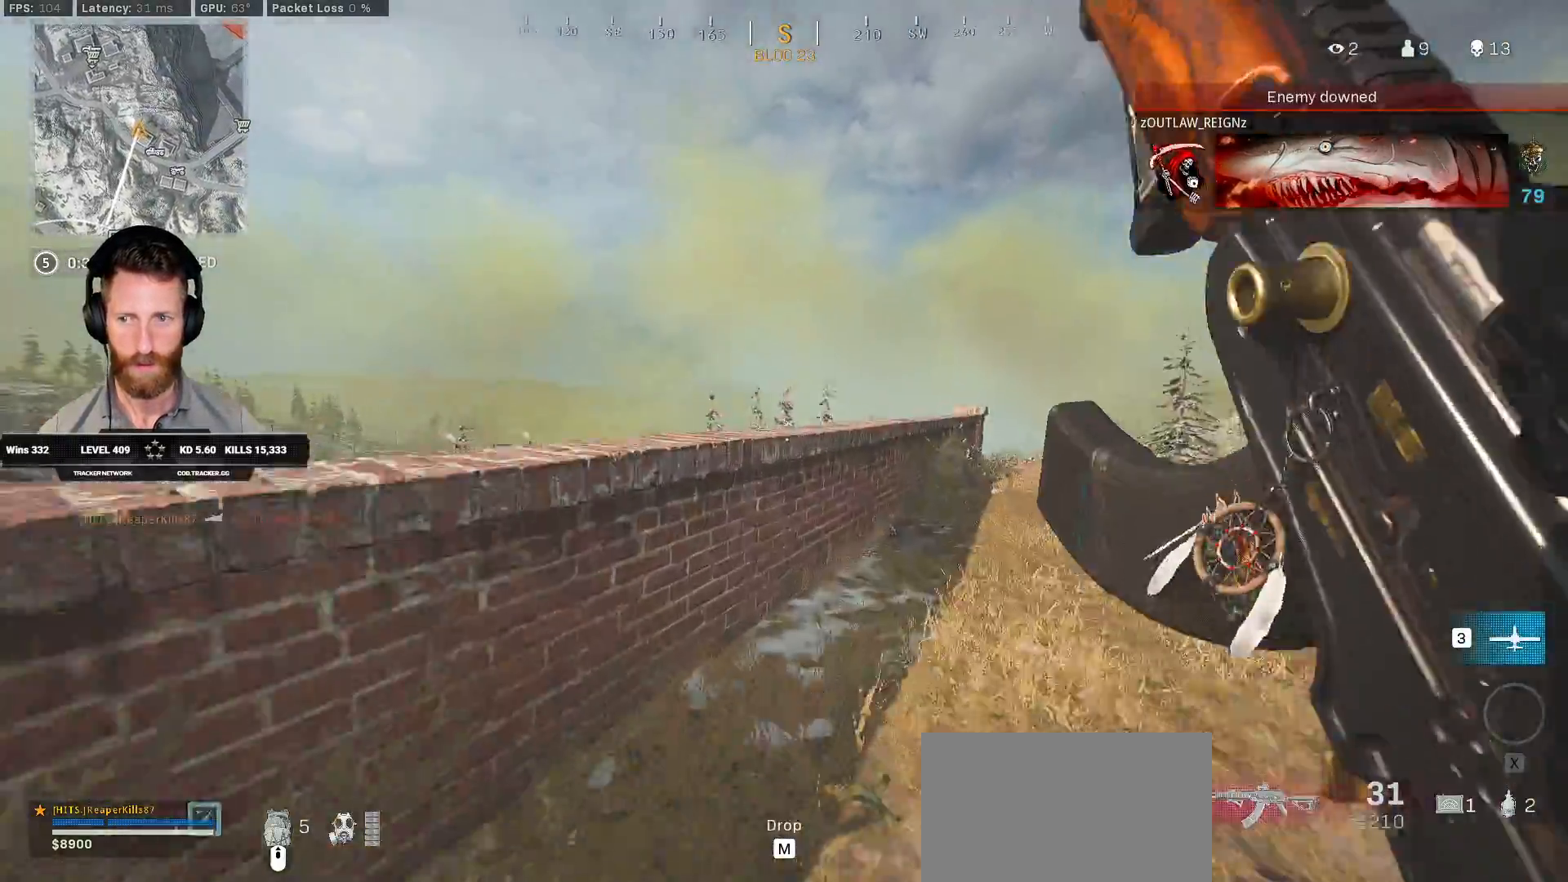
{"keys": ["d", "shift", "w"], "mouse": [], "events": [[150, "space", "down"], [167, "shift", "up"], [200, "space", "up"], [267, "shift", "down"], [283, "space", "down"], [400, "space", "up"], [417, "d", "down"]]}
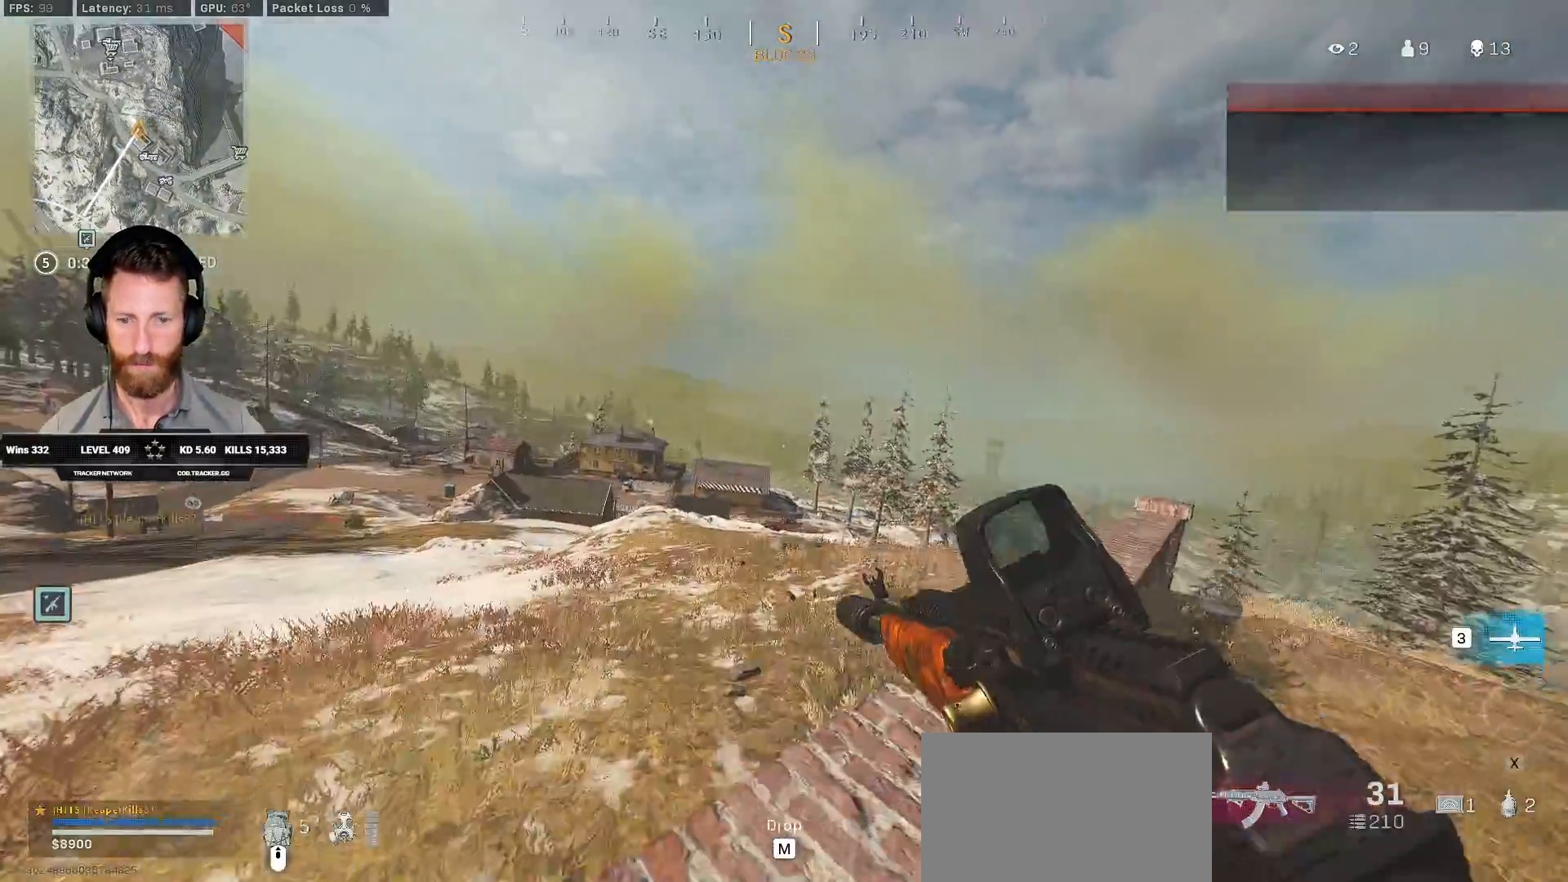
{"keys": ["d", "shift", "w"], "mouse": [], "events": []}
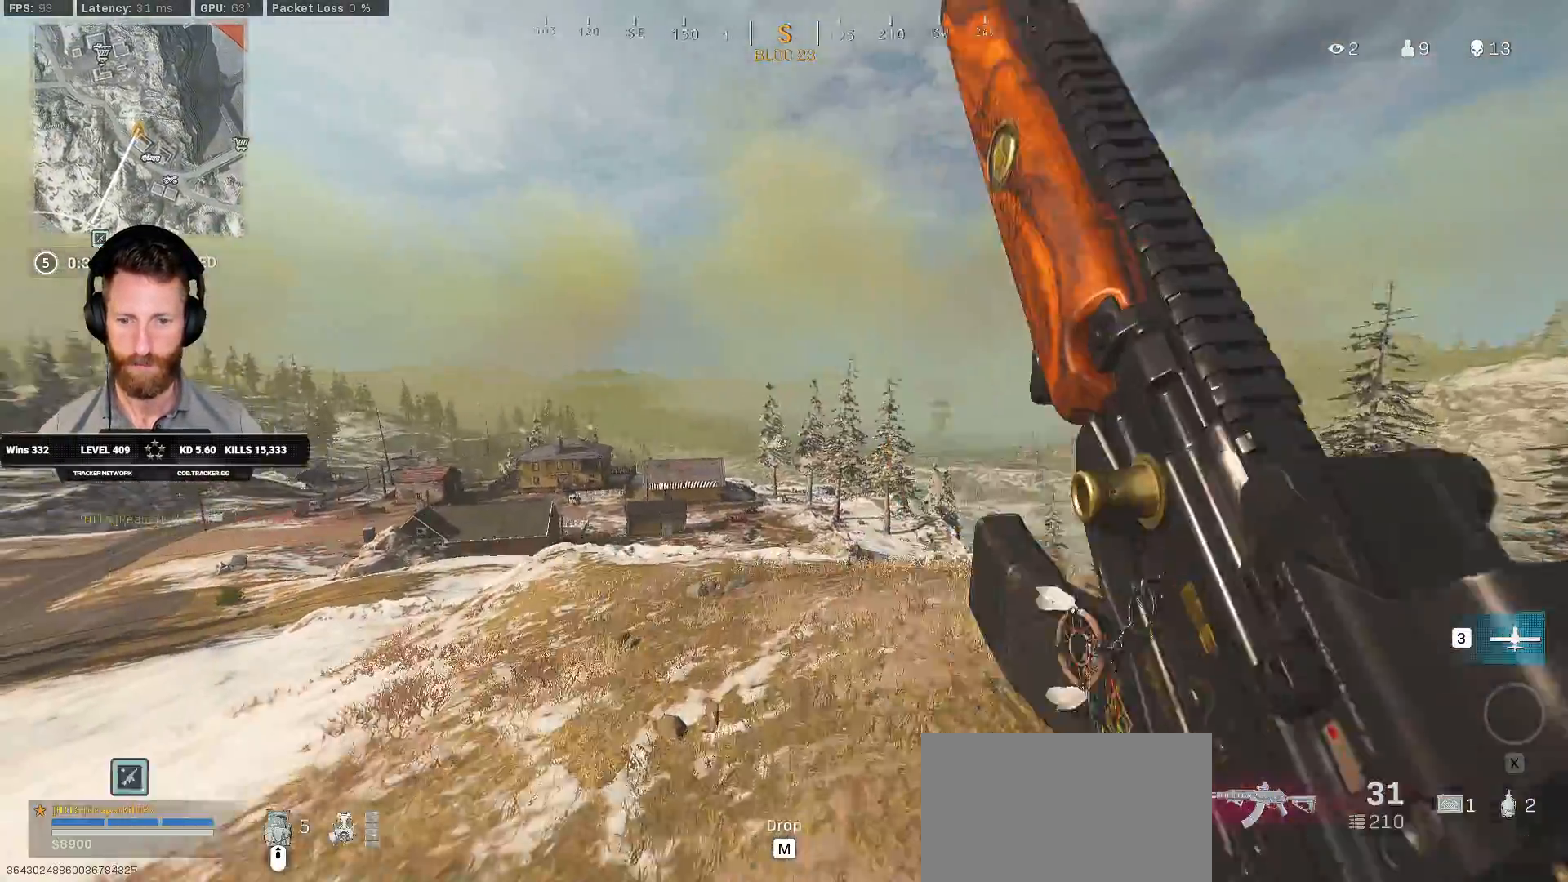
{"keys": ["d", "w"], "mouse": [], "events": [[117, "space", "down"], [217, "shift", "up"], [250, "space", "up"]]}
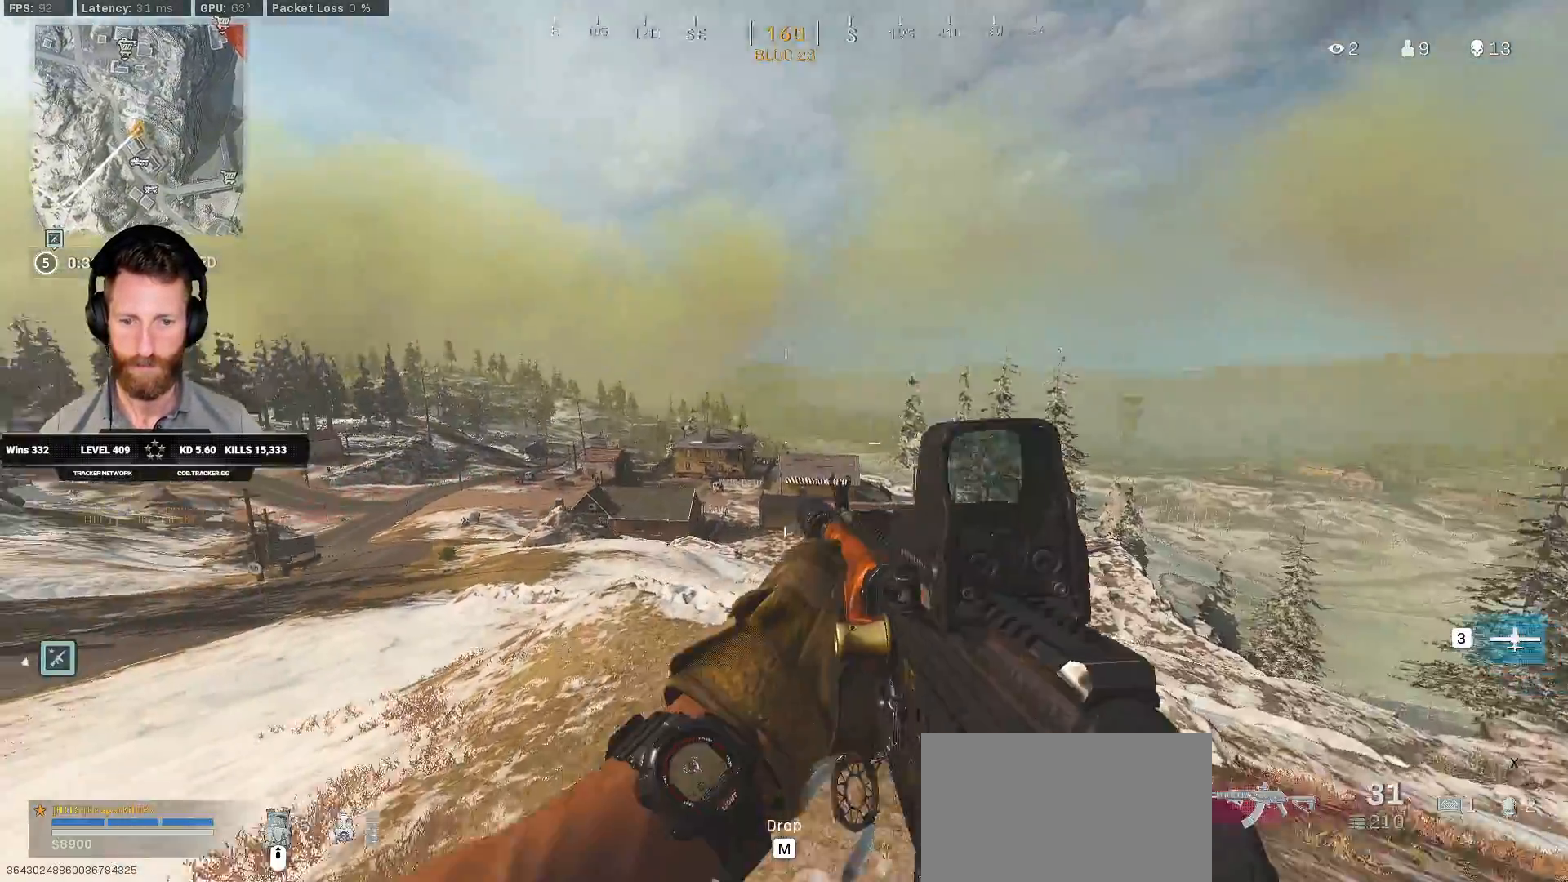
{"keys": ["d"], "mouse": ["right"], "events": [[317, "mouse_right", "down"], [467, "w", "up"]]}